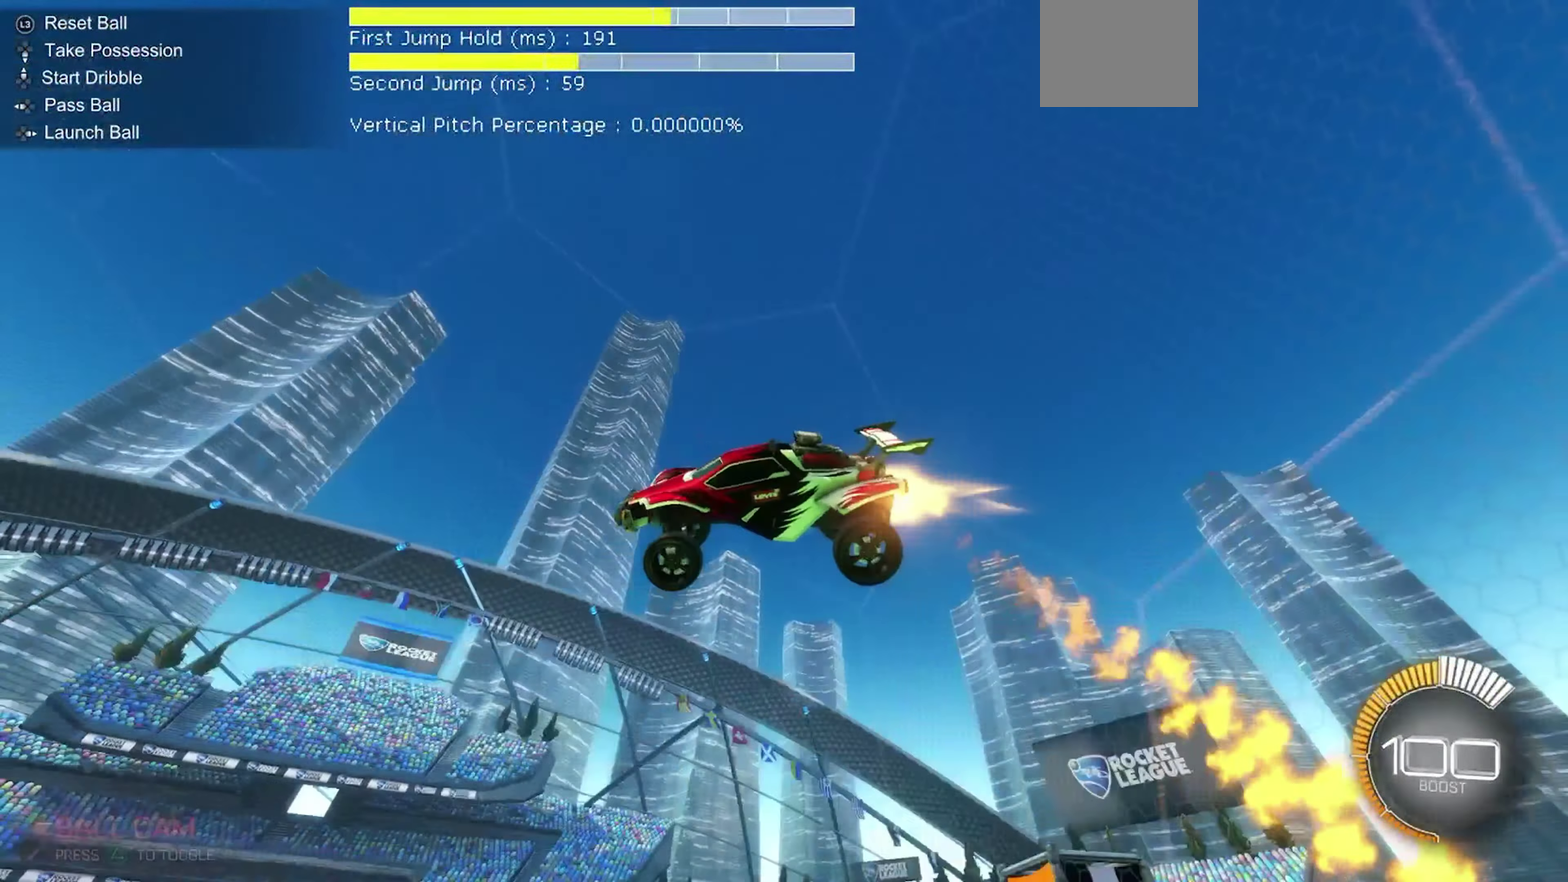
Gameplay with a controller (Xbox layout); each line is a JSON object with the inputs held at the frame after it (dt_ms = milliseconds from this image to that frame). "events" lists button and stick changes between this image and that frame as [ms after this image, input, new state], when the widget could be followed in between. Not read: L3 R3.
{"dt_ms": 350, "buttons": ["B", "R1", "R2"], "left_stick": "down", "events": [[67, "left_stick", "down-right"], [134, "Y", "up"], [184, "left_stick", "down"], [317, "B", "down"]]}
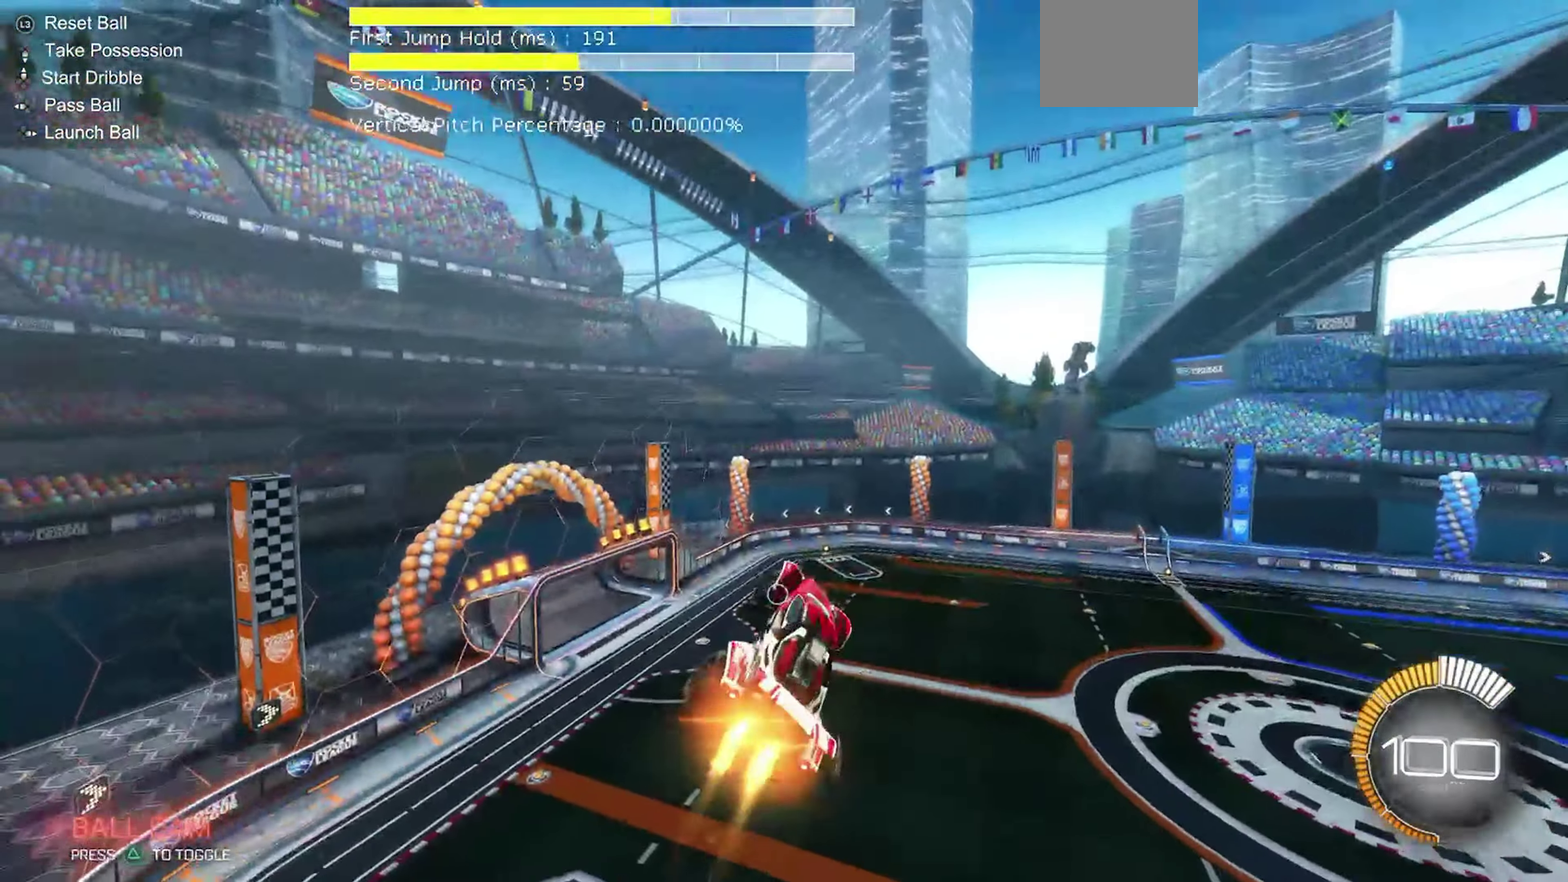
{"dt_ms": 900, "buttons": ["R1", "R2"], "left_stick": "right", "events": [[100, "left_stick", "center"], [234, "R1", "up"], [234, "left_stick", "left"], [284, "left_stick", "up-left"], [334, "left_stick", "center"], [467, "A", "down"], [467, "B", "up"], [600, "A", "up"], [700, "Y", "down"], [800, "Y", "up"], [867, "R1", "down"], [900, "left_stick", "right"]]}
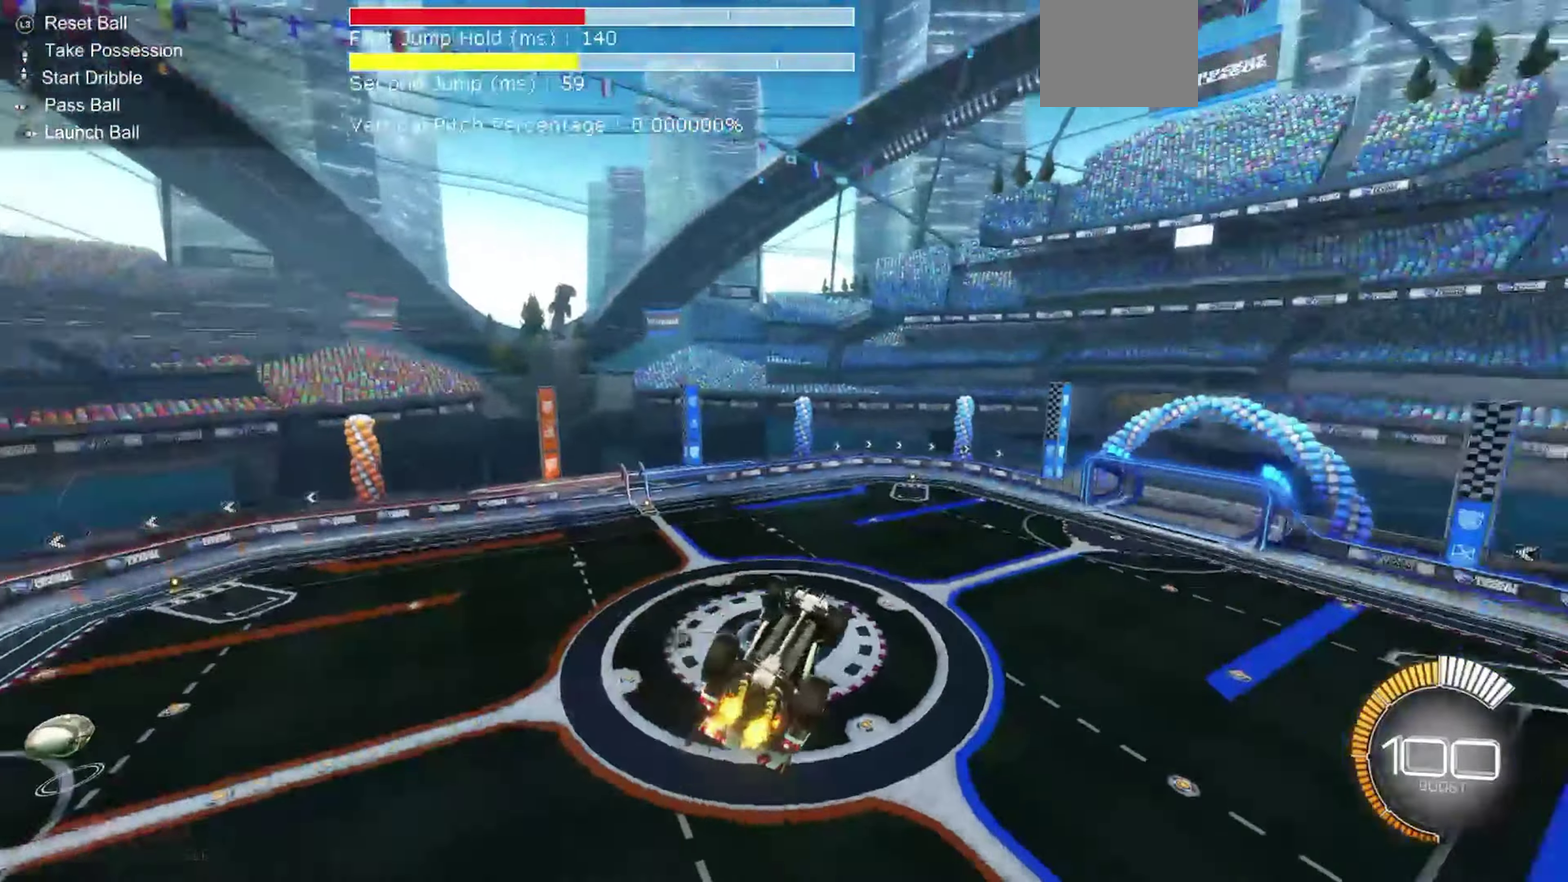
{"dt_ms": 250, "buttons": ["R1", "R2"], "left_stick": "right", "events": [[34, "B", "down"], [167, "B", "up"]]}
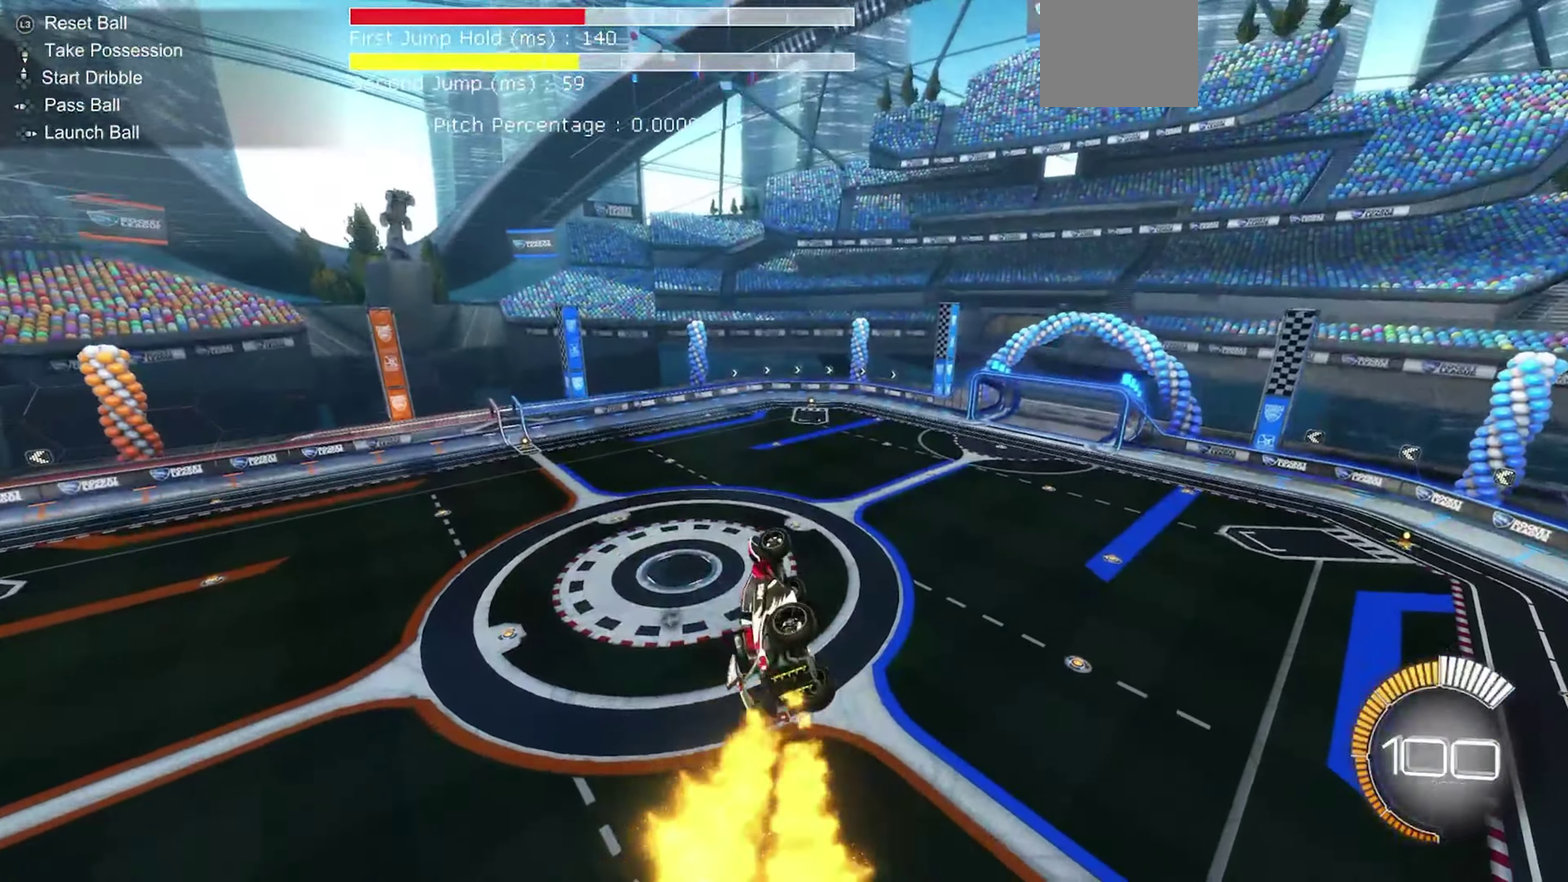
{"dt_ms": 650, "buttons": ["B", "R2"], "left_stick": "down", "events": [[50, "B", "down"], [67, "left_stick", "center"], [100, "R1", "up"], [117, "left_stick", "up"], [184, "A", "down"], [300, "left_stick", "down"], [317, "A", "up"]]}
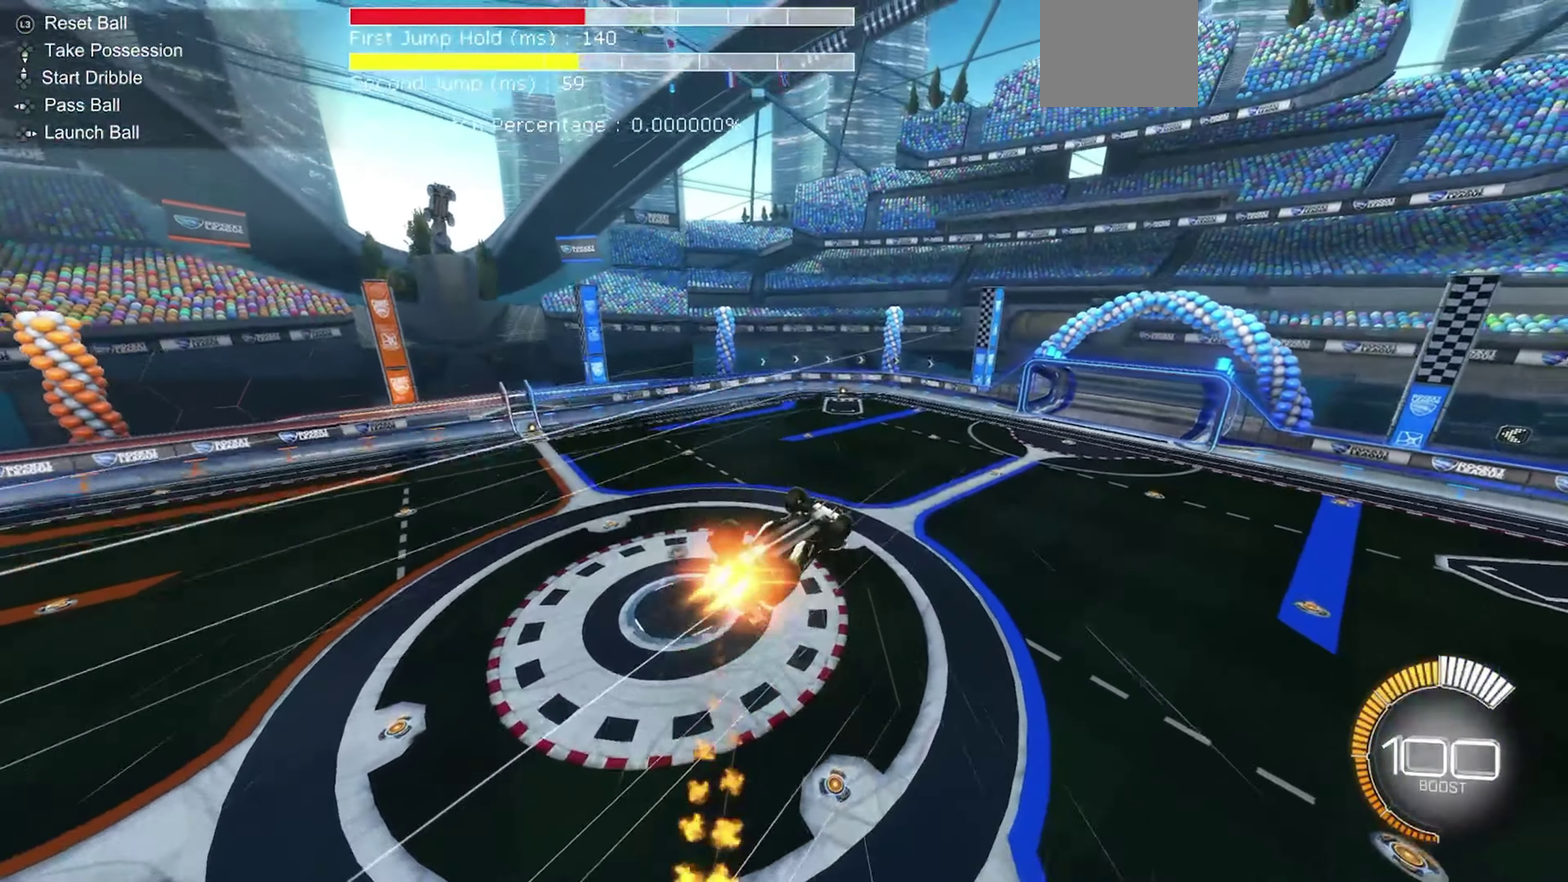
{"dt_ms": 350, "buttons": ["B", "R2"], "left_stick": "down-left", "events": [[50, "L1", "down"], [267, "L1", "up"], [267, "left_stick", "down-left"]]}
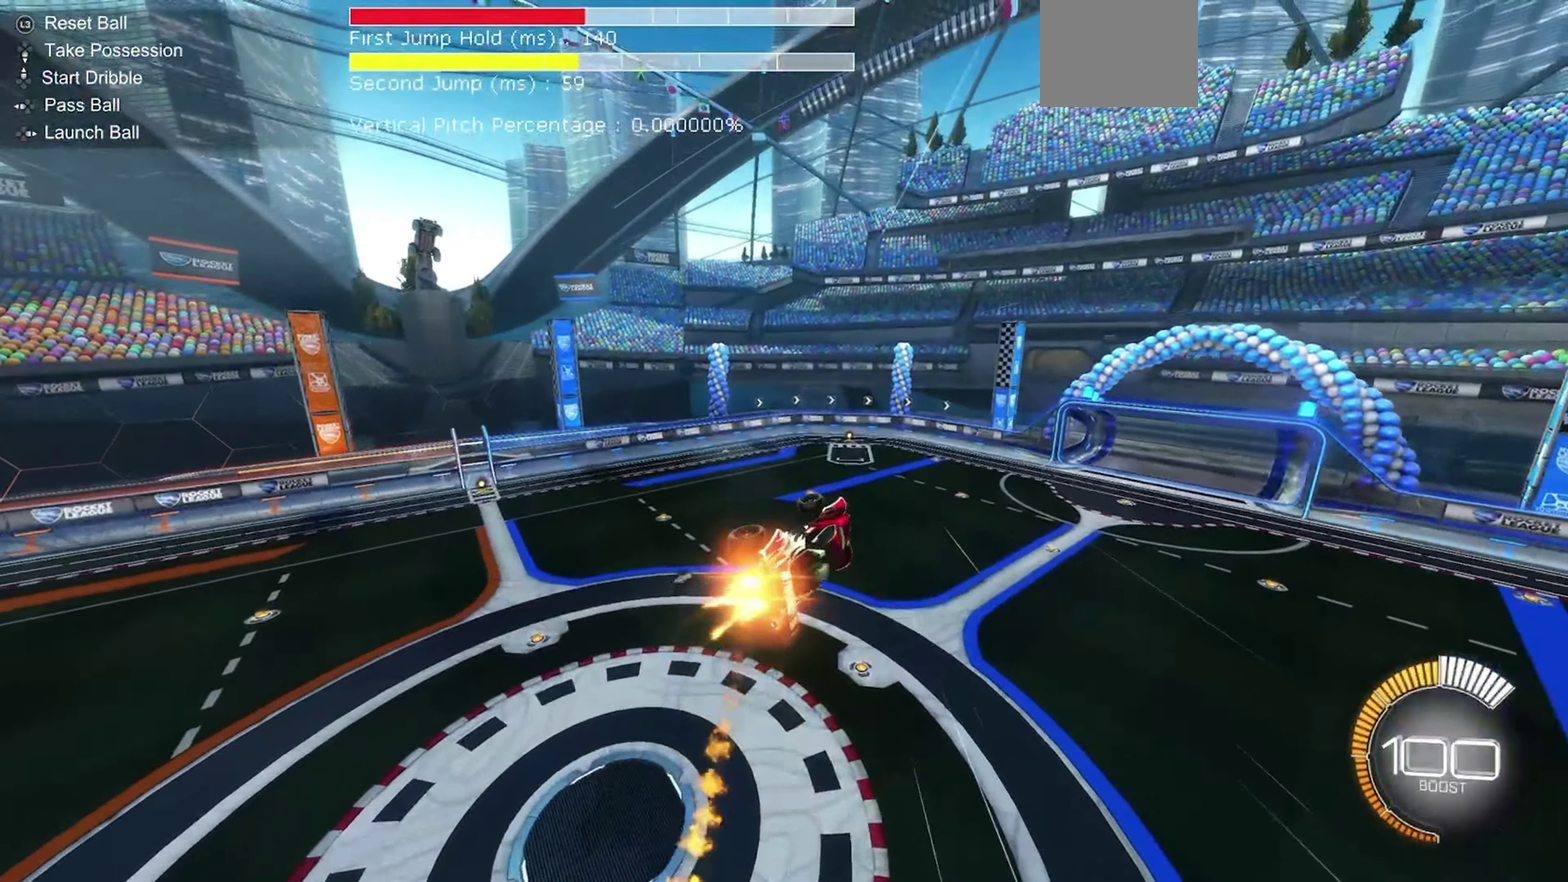
{"dt_ms": 550, "buttons": ["B", "R1"], "left_stick": "right", "events": [[117, "B", "up"], [234, "B", "down"], [234, "R1", "down"], [234, "R2", "up"], [300, "left_stick", "left"], [400, "left_stick", "up-right"], [550, "left_stick", "right"]]}
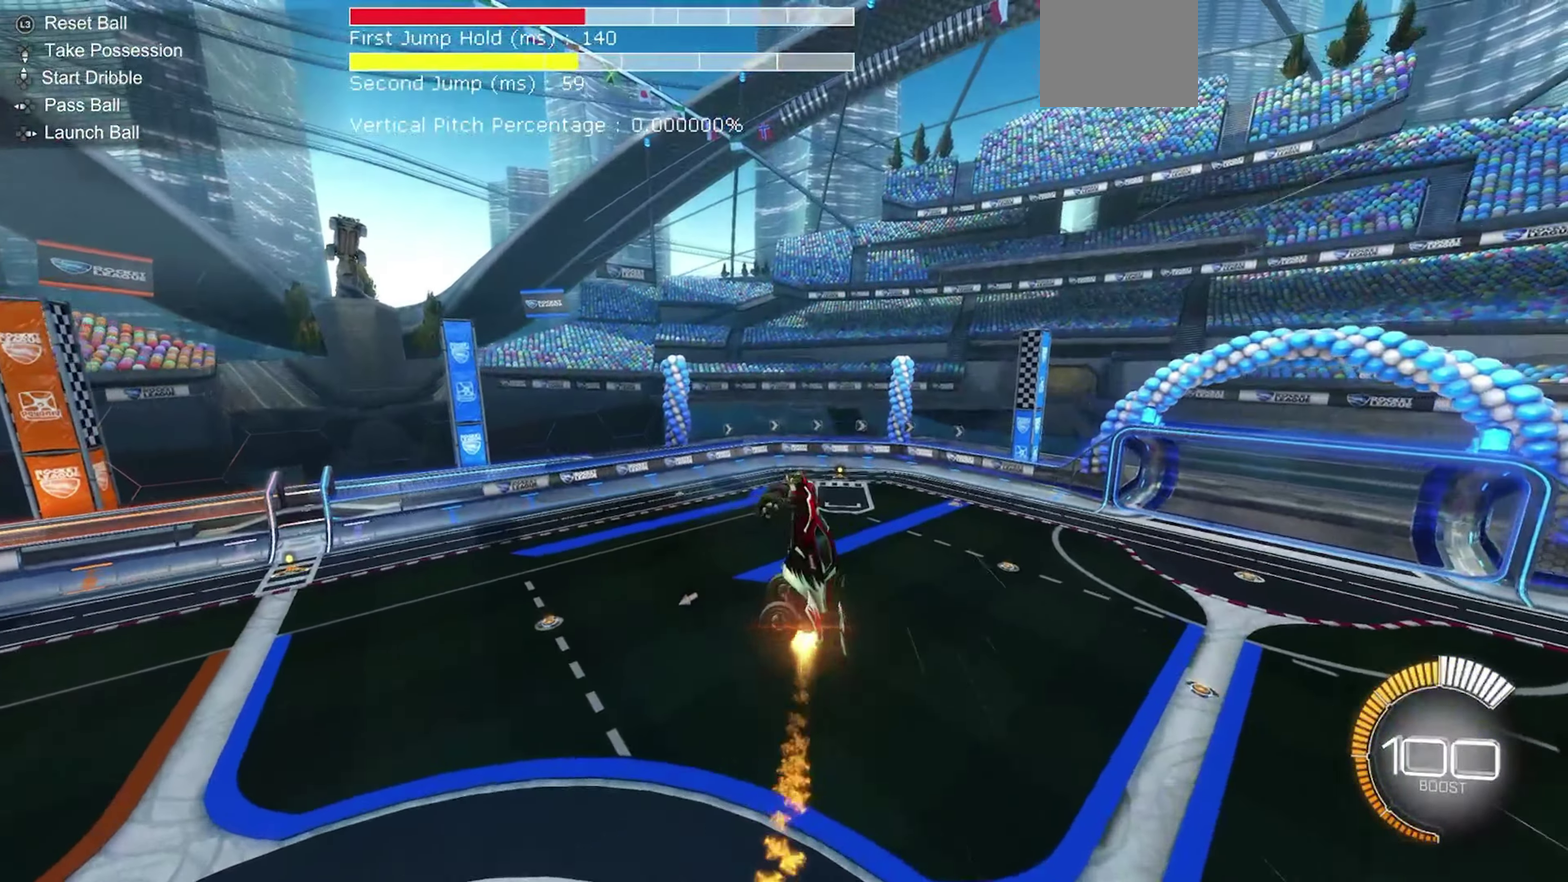
{"dt_ms": 450, "buttons": [], "left_stick": "center", "events": [[134, "left_stick", "down-right"], [150, "B", "up"], [184, "left_stick", "center"], [217, "R1", "up"]]}
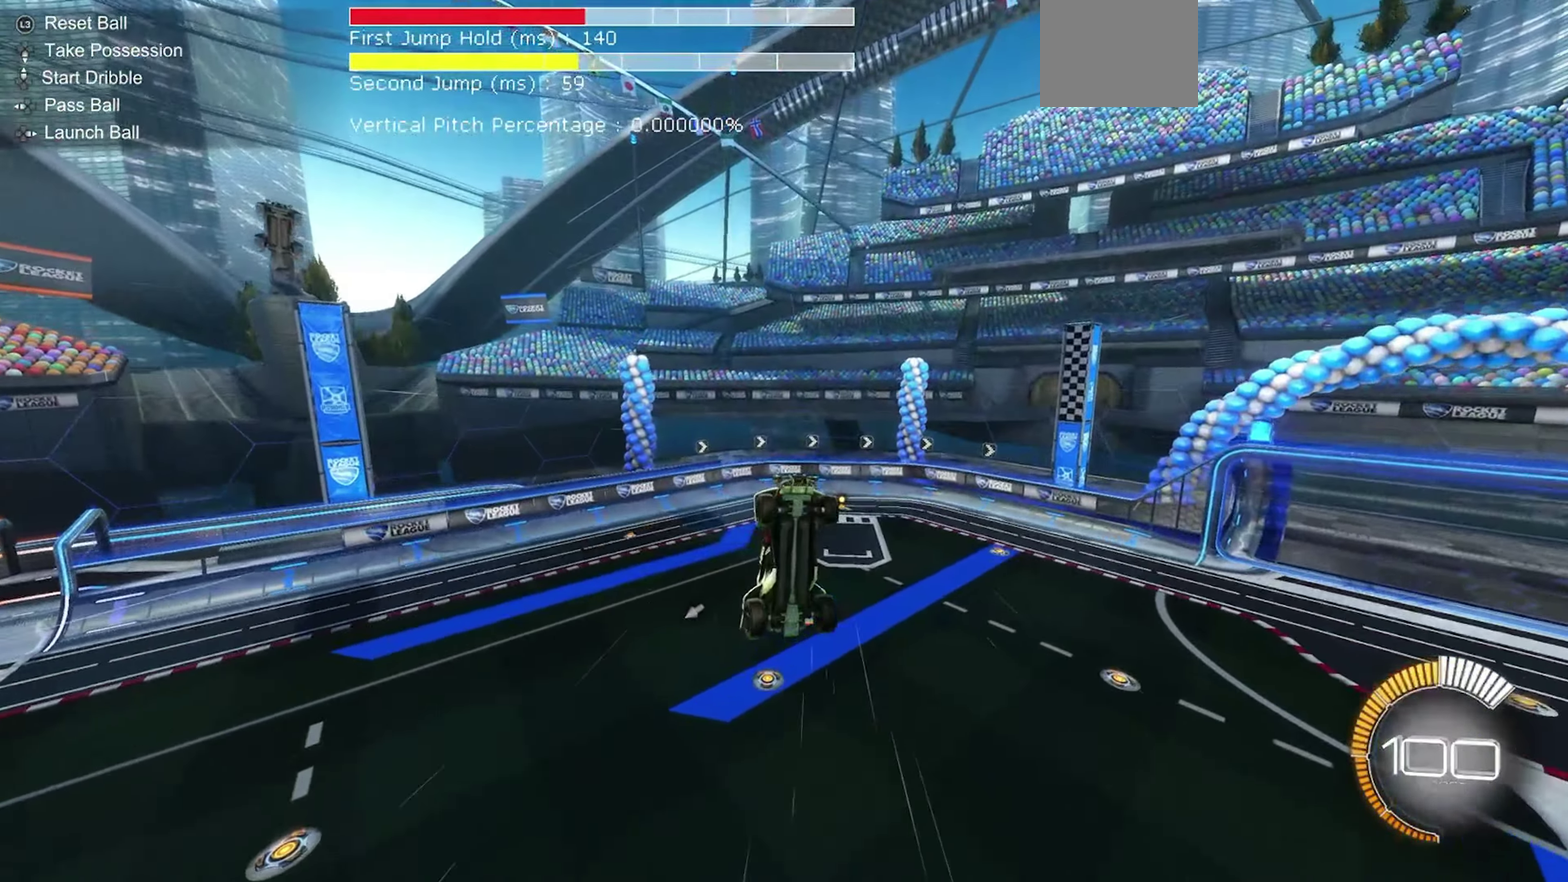
{"dt_ms": 450, "buttons": [], "left_stick": "down", "events": [[184, "left_stick", "down"]]}
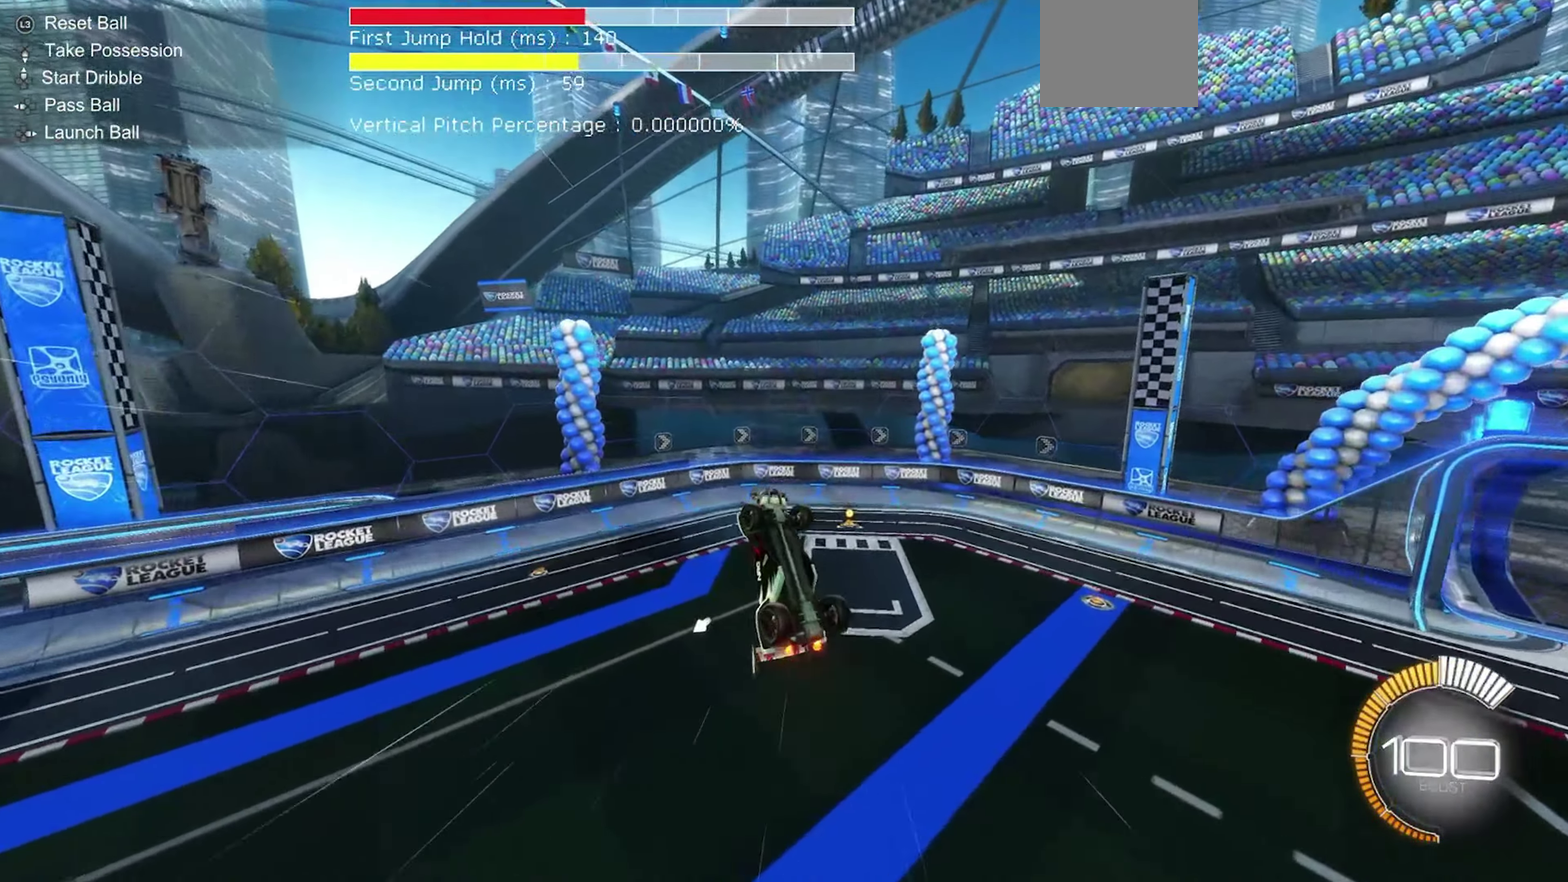
{"dt_ms": 550, "buttons": ["R2"], "left_stick": "right", "events": [[100, "R2", "down"], [134, "left_stick", "center"], [150, "B", "down"], [150, "R1", "down"], [250, "left_stick", "up-right"], [384, "B", "up"], [450, "left_stick", "right"], [500, "R1", "up"]]}
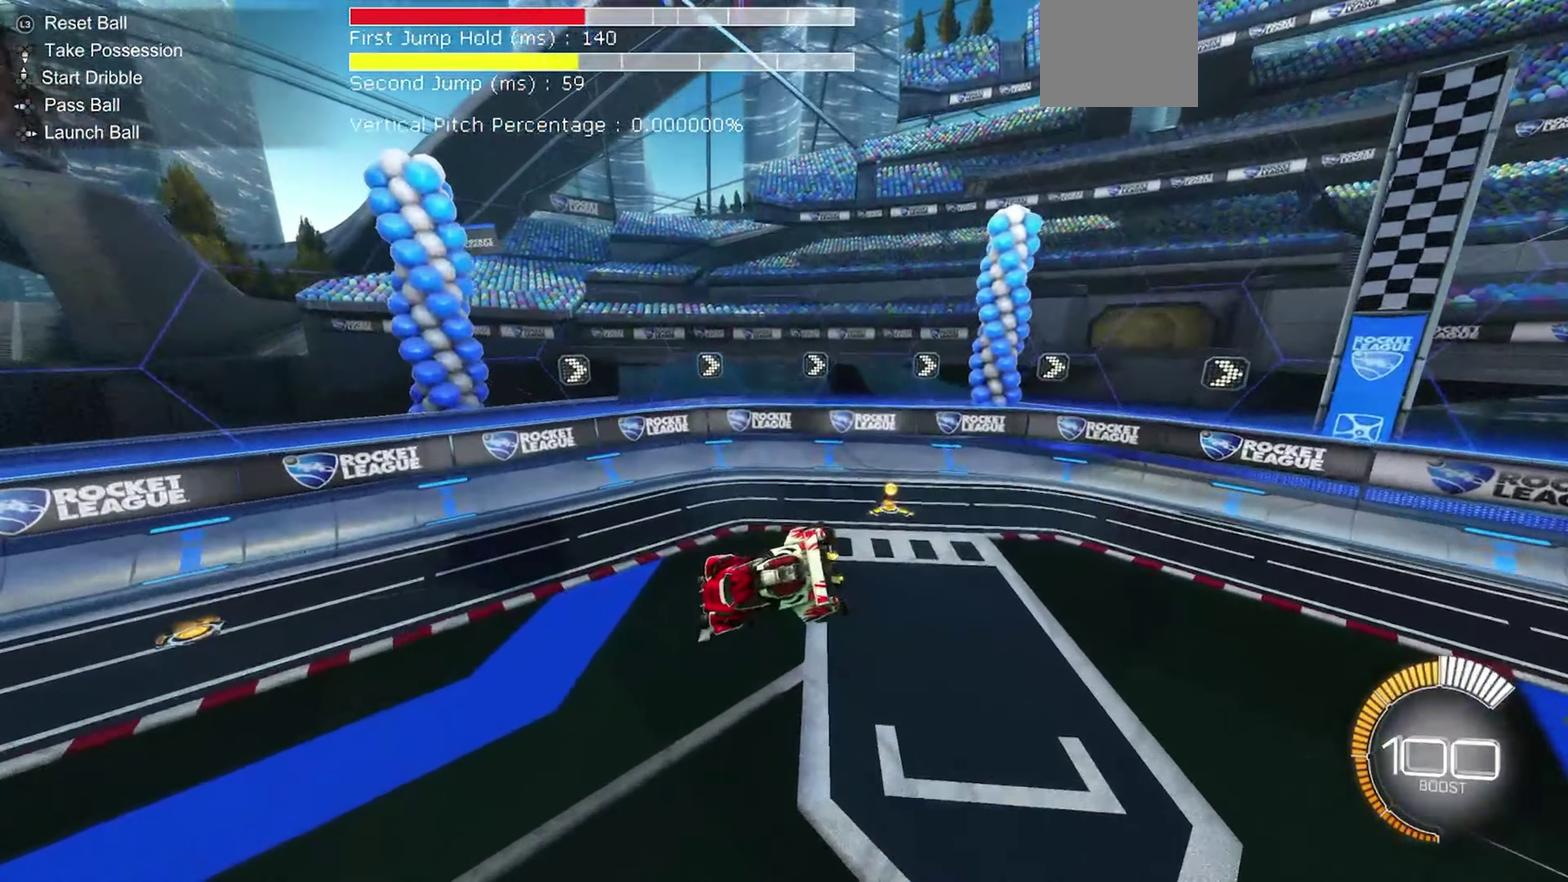
{"dt_ms": 350, "buttons": ["R2"], "left_stick": "center", "events": [[50, "left_stick", "center"], [150, "Y", "down"], [234, "Y", "up"]]}
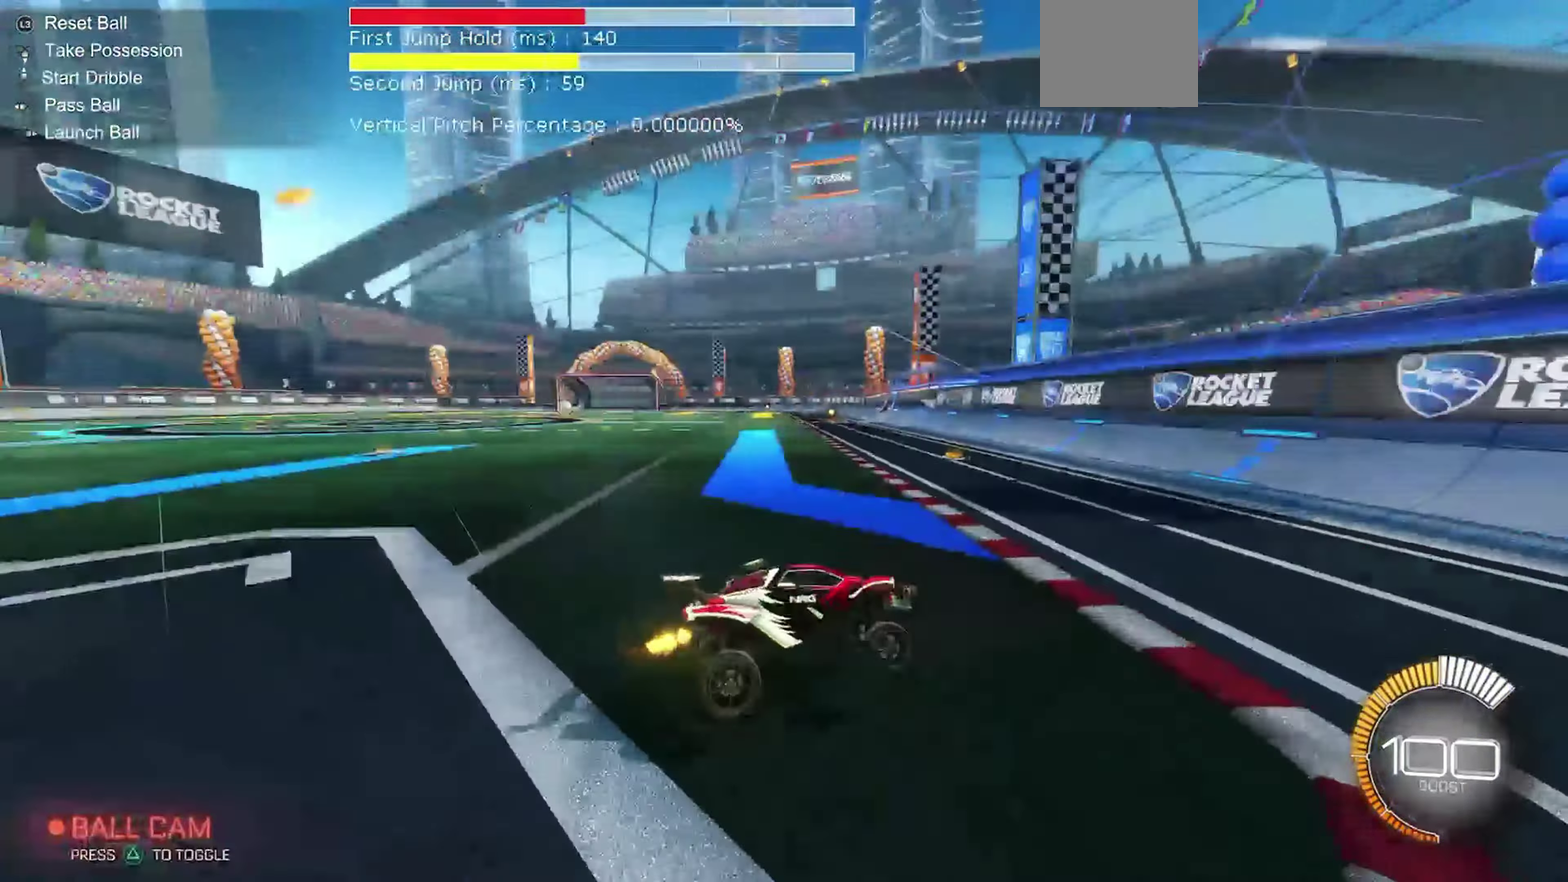
{"dt_ms": 900, "buttons": ["R2"], "left_stick": "center", "events": [[50, "R2", "up"], [67, "left_stick", "left"], [167, "left_stick", "up-left"], [417, "R2", "down"], [467, "left_stick", "center"], [534, "left_stick", "right"], [834, "left_stick", "center"]]}
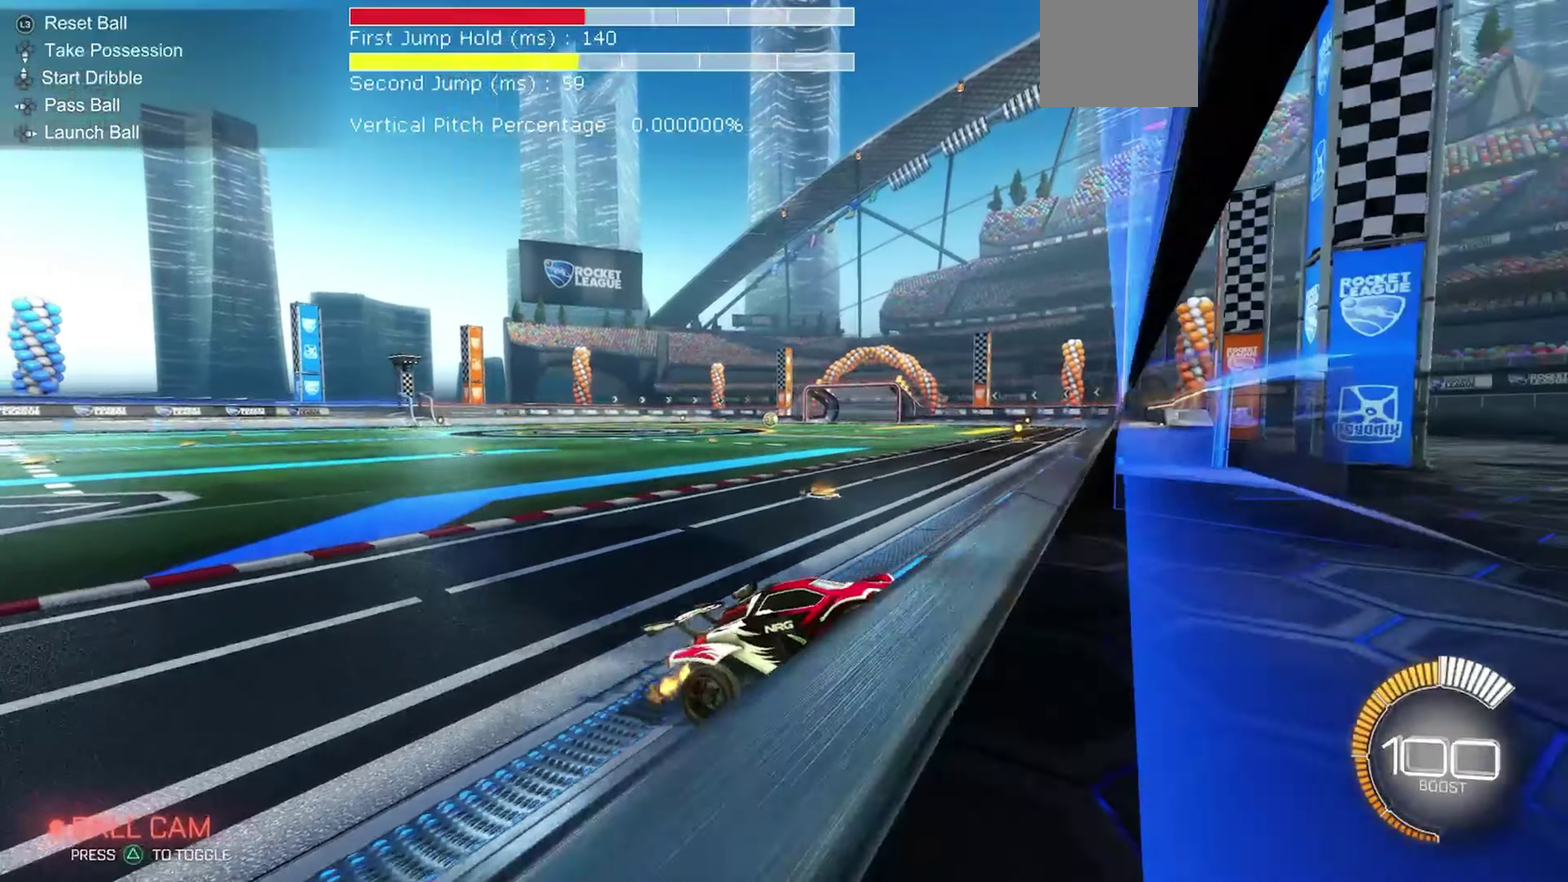
{"dt_ms": 250, "buttons": ["A", "R2"], "left_stick": "up-left", "events": [[150, "left_stick", "left"], [200, "left_stick", "up-left"], [234, "A", "down"]]}
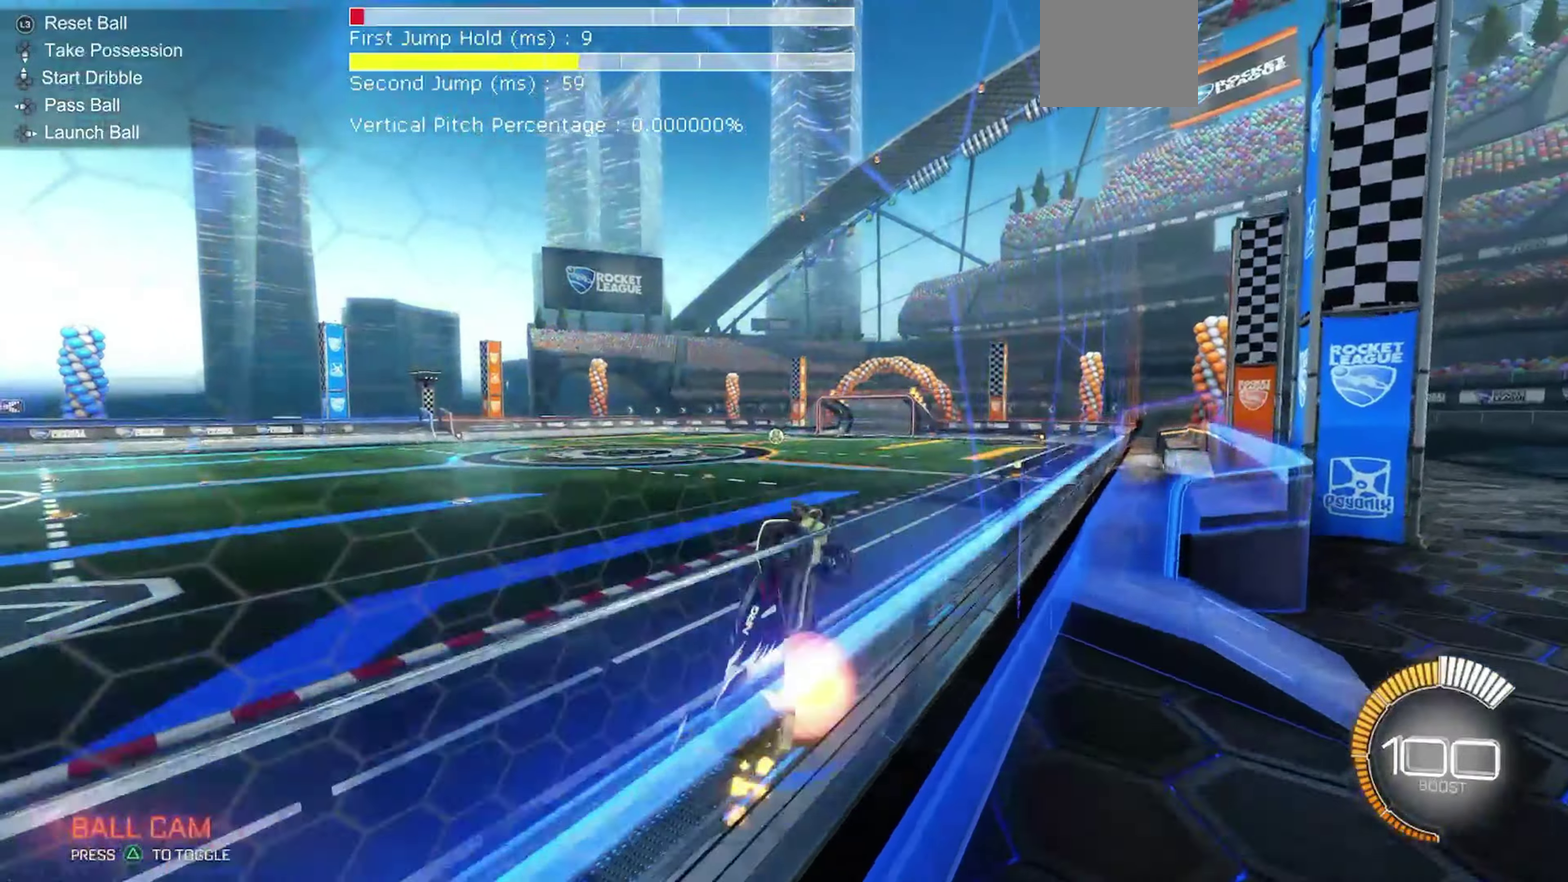
{"dt_ms": 650, "buttons": ["R1", "R2"], "left_stick": "down-right", "events": [[50, "R1", "down"], [50, "left_stick", "center"], [184, "left_stick", "down-right"], [217, "A", "up"]]}
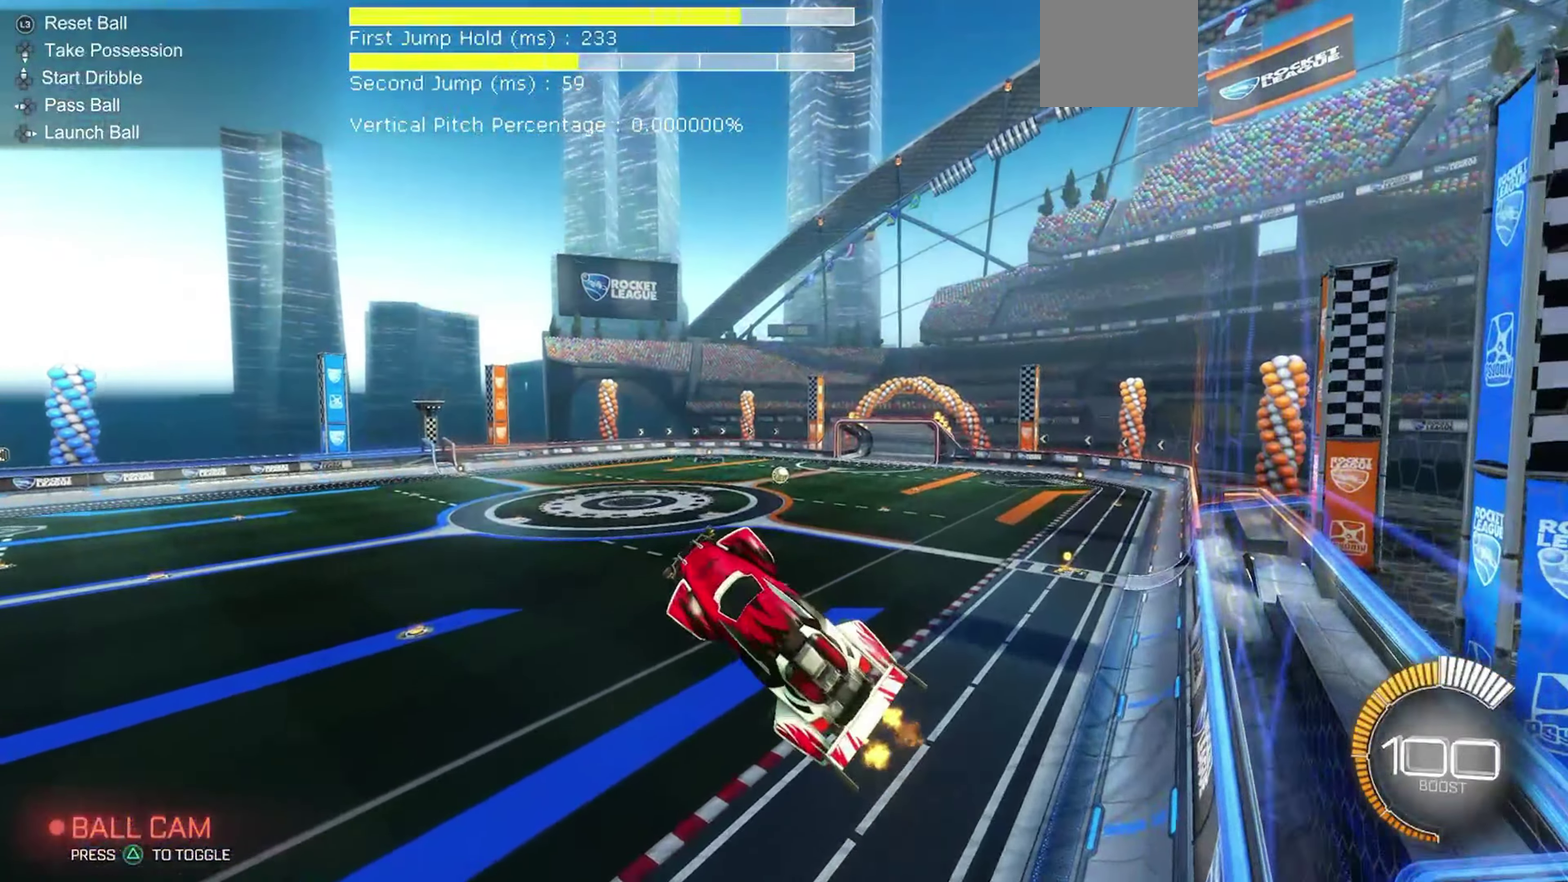
{"dt_ms": 350, "buttons": ["R2"], "left_stick": "center", "events": [[184, "left_stick", "center"], [200, "R1", "up"]]}
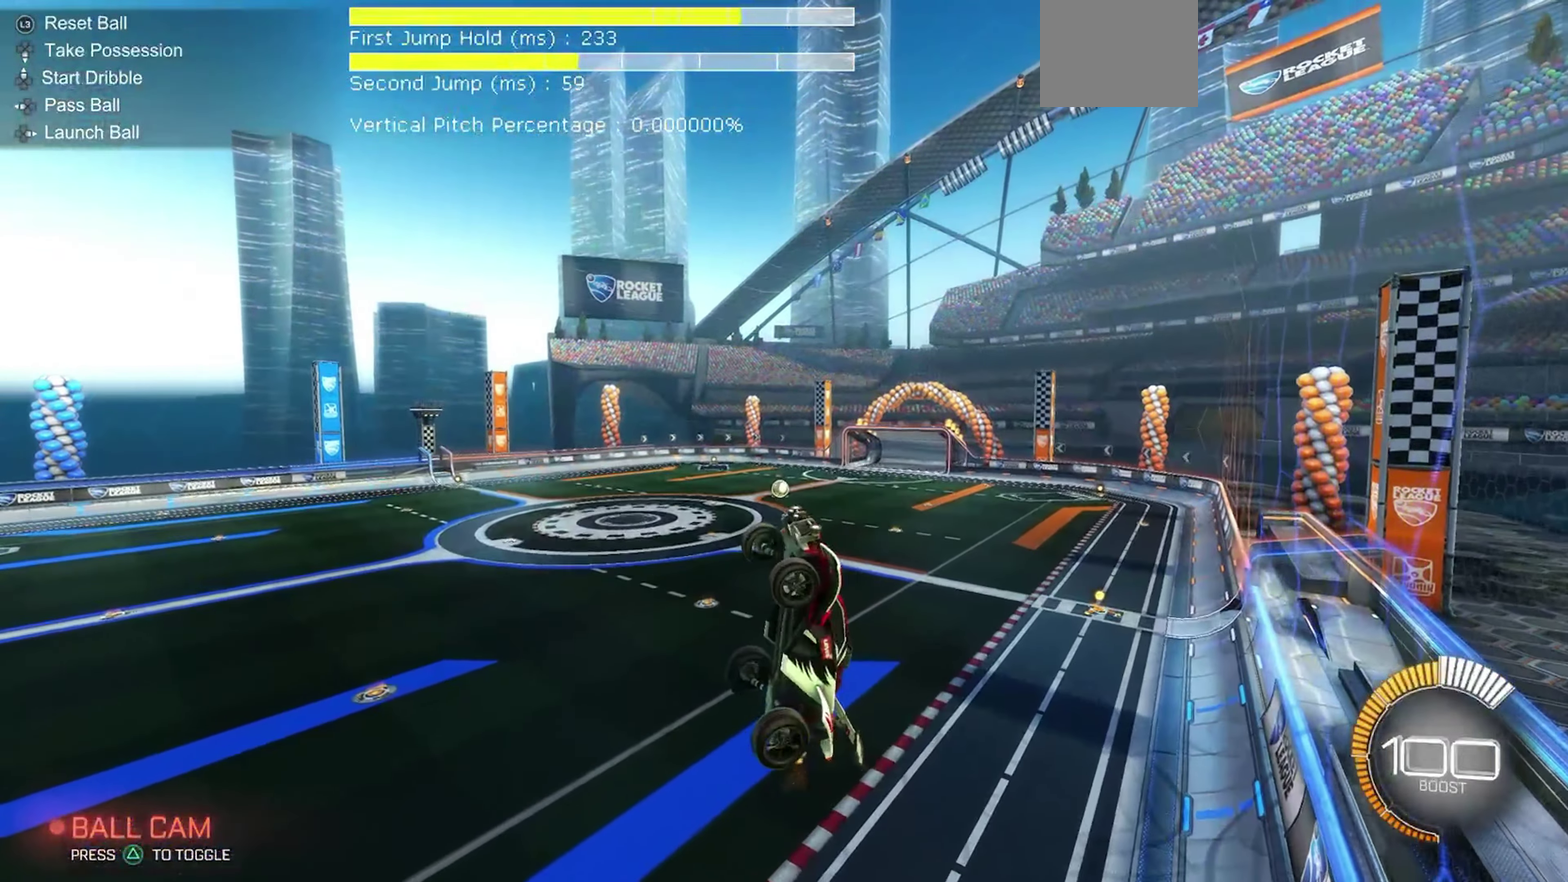
{"dt_ms": 550, "buttons": ["B", "R2"], "left_stick": "center", "events": [[267, "left_stick", "down-right"], [400, "left_stick", "center"], [417, "B", "down"]]}
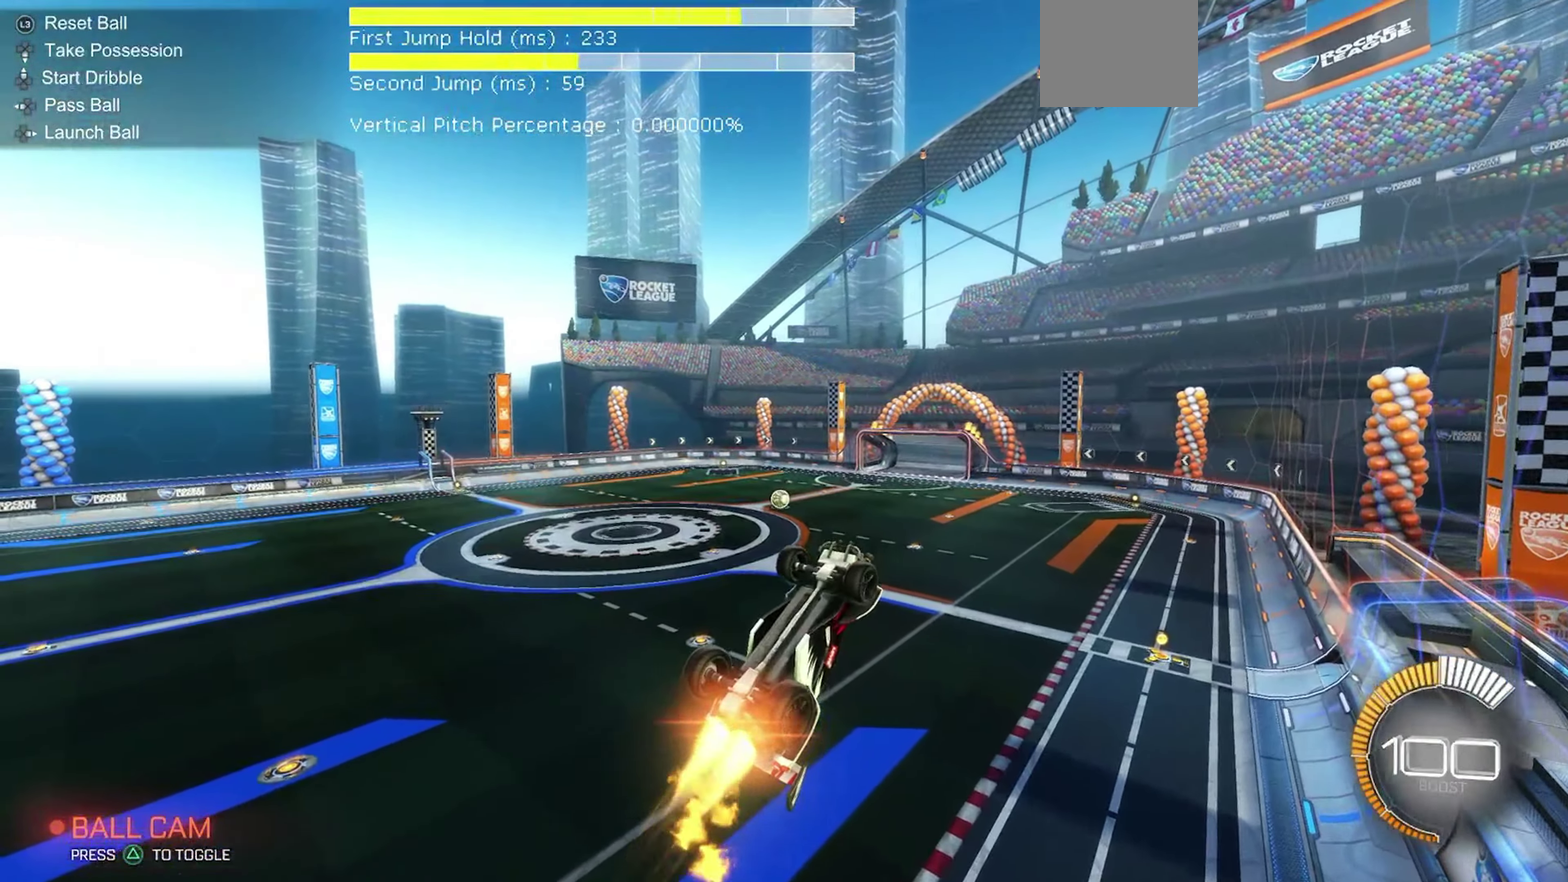
{"dt_ms": 450, "buttons": ["R2"], "left_stick": "center", "events": [[134, "B", "up"], [184, "left_stick", "down-right"], [300, "left_stick", "center"]]}
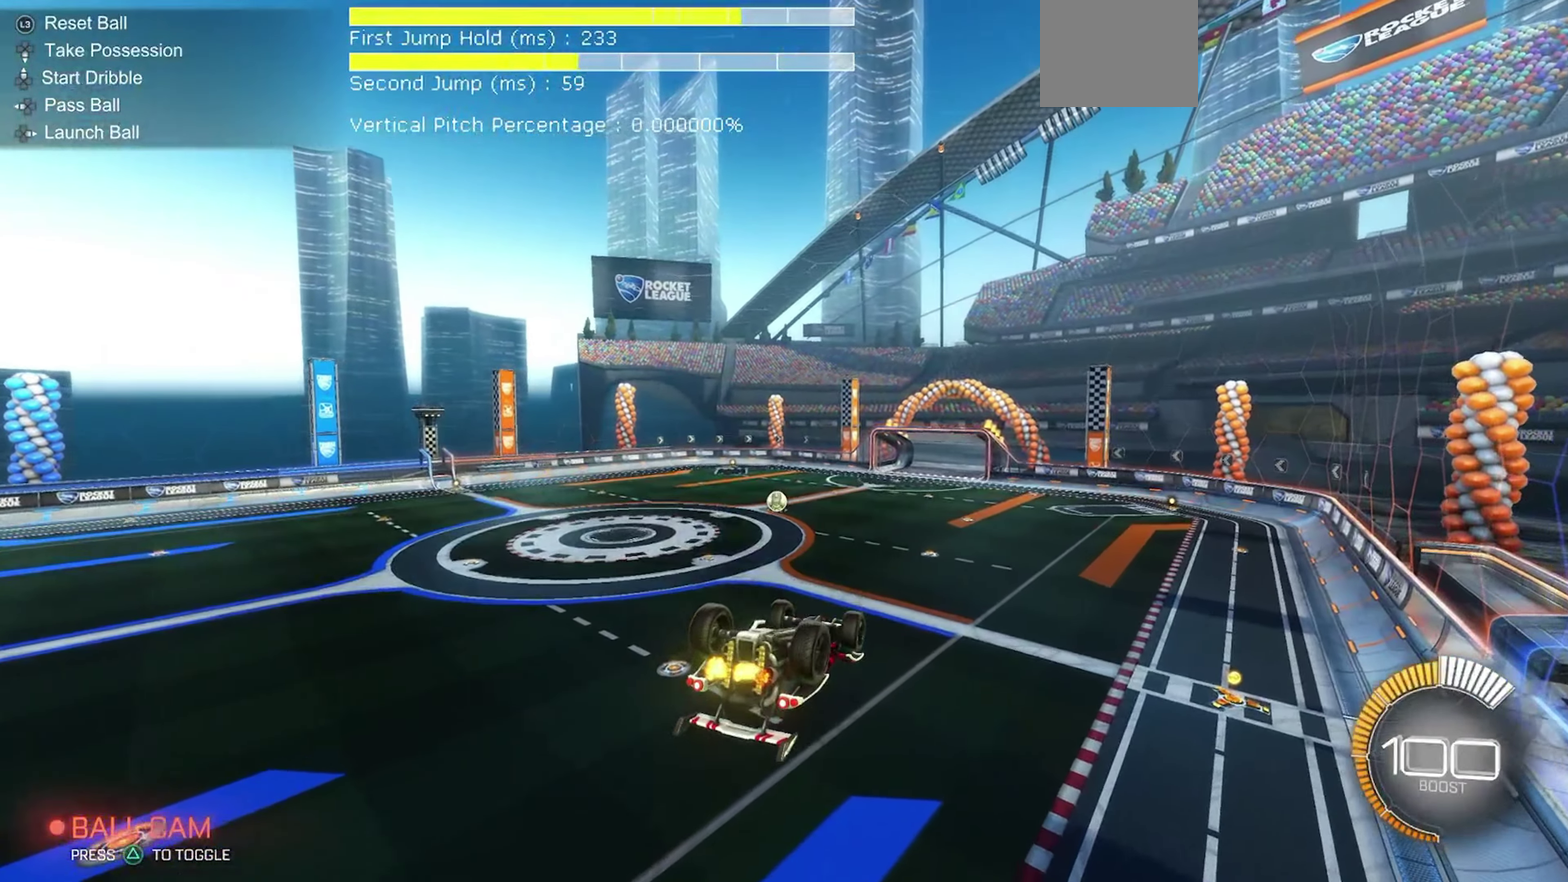
{"dt_ms": 450, "buttons": ["R2"], "left_stick": "center", "events": []}
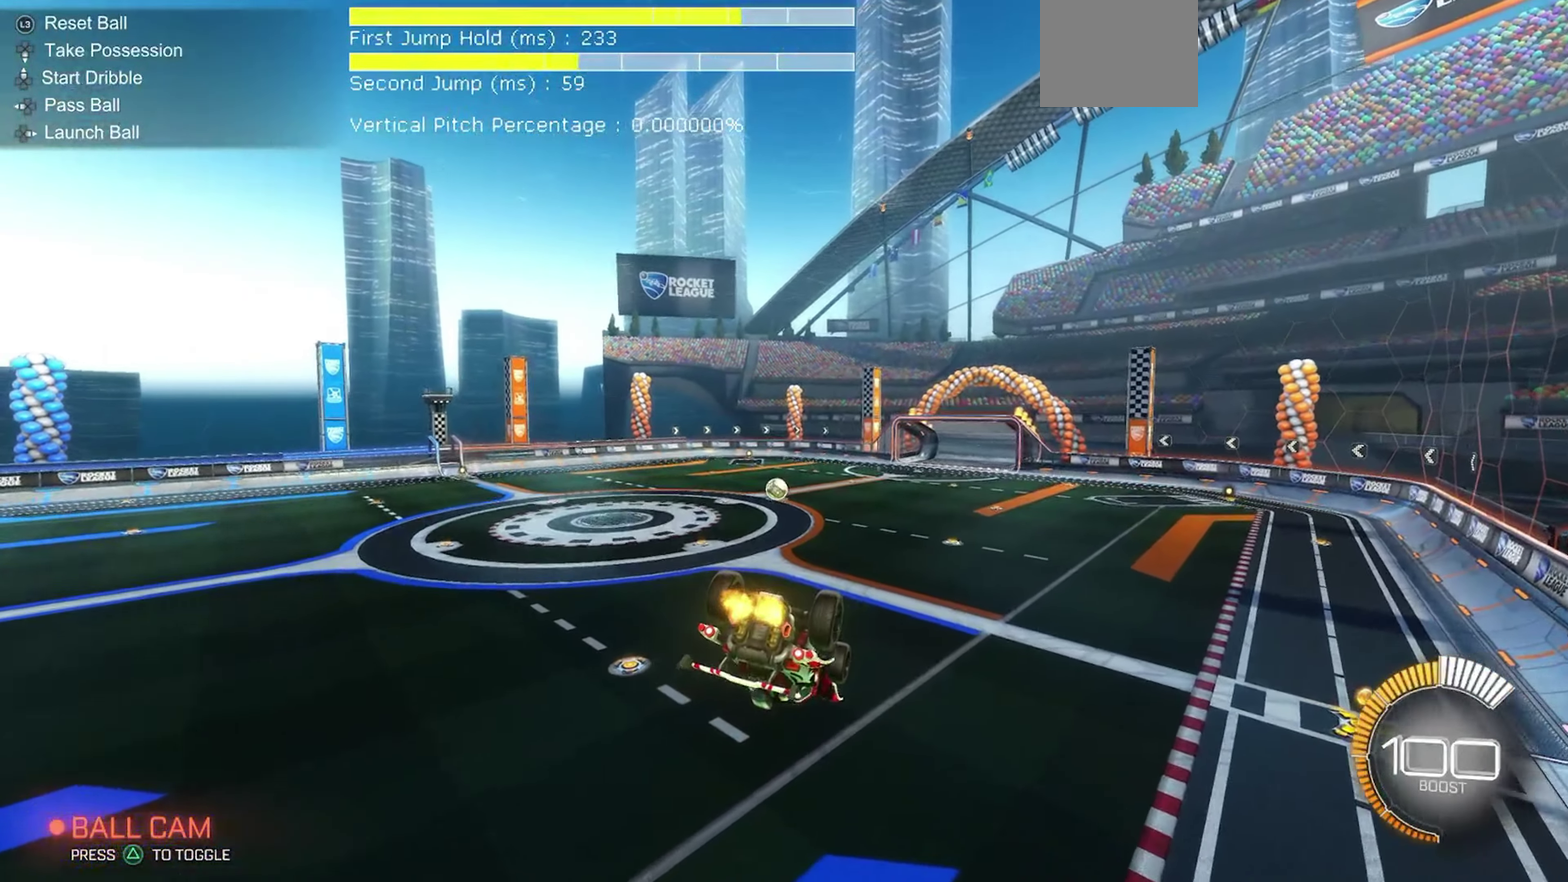
{"dt_ms": 550, "buttons": ["R2"], "left_stick": "left", "events": [[34, "R1", "down"], [234, "left_stick", "right"], [300, "left_stick", "down-right"], [350, "B", "down"], [417, "left_stick", "down"], [484, "R1", "up"], [500, "B", "up"], [534, "left_stick", "left"]]}
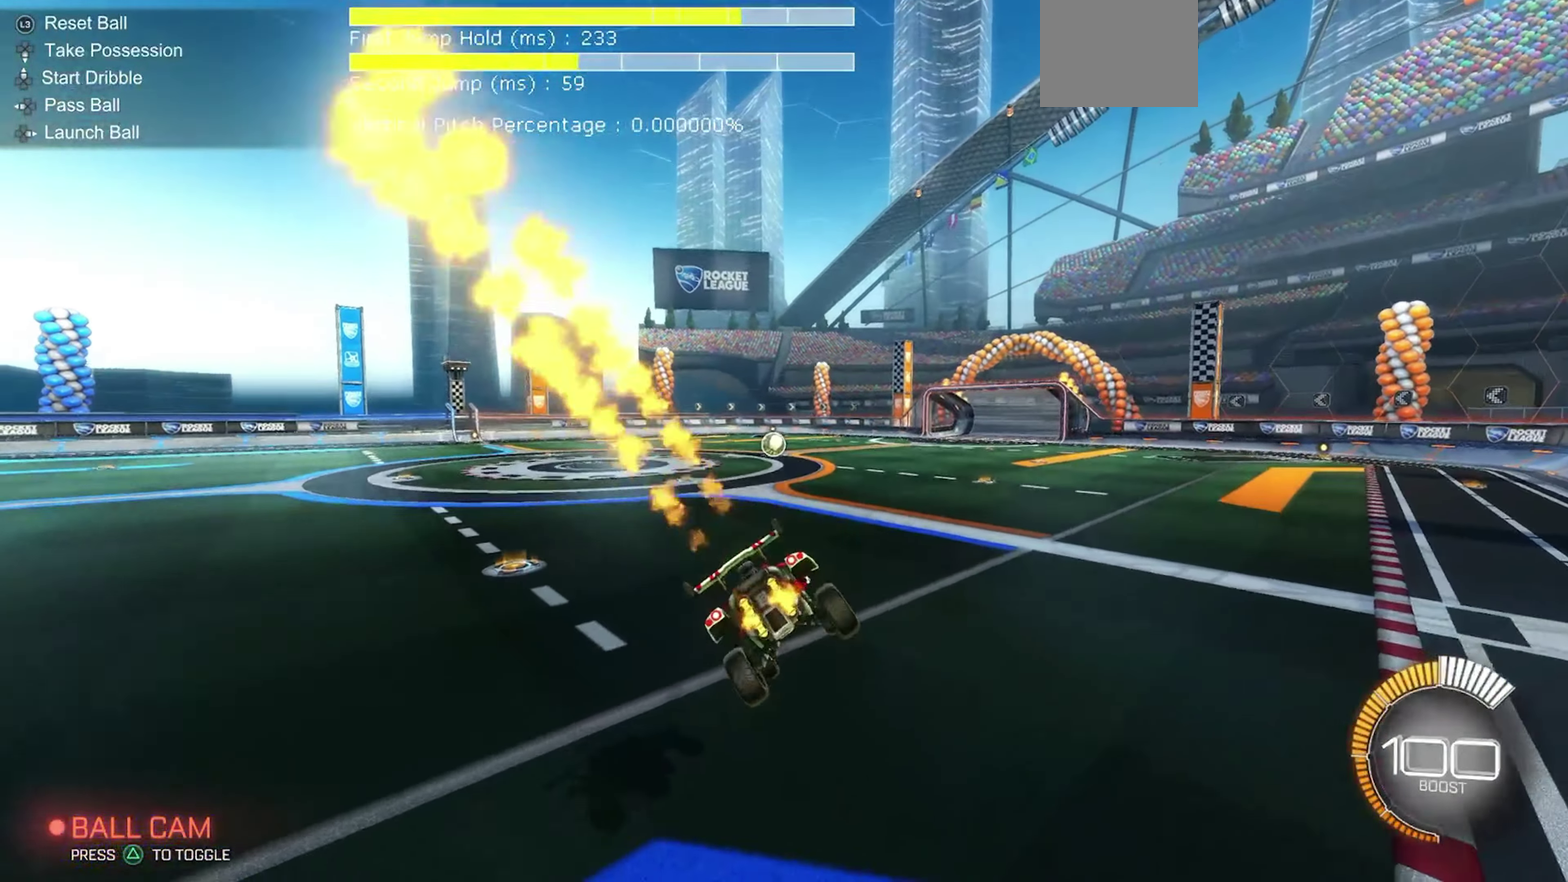
{"dt_ms": 350, "buttons": ["B", "R2"], "left_stick": "up-left"}
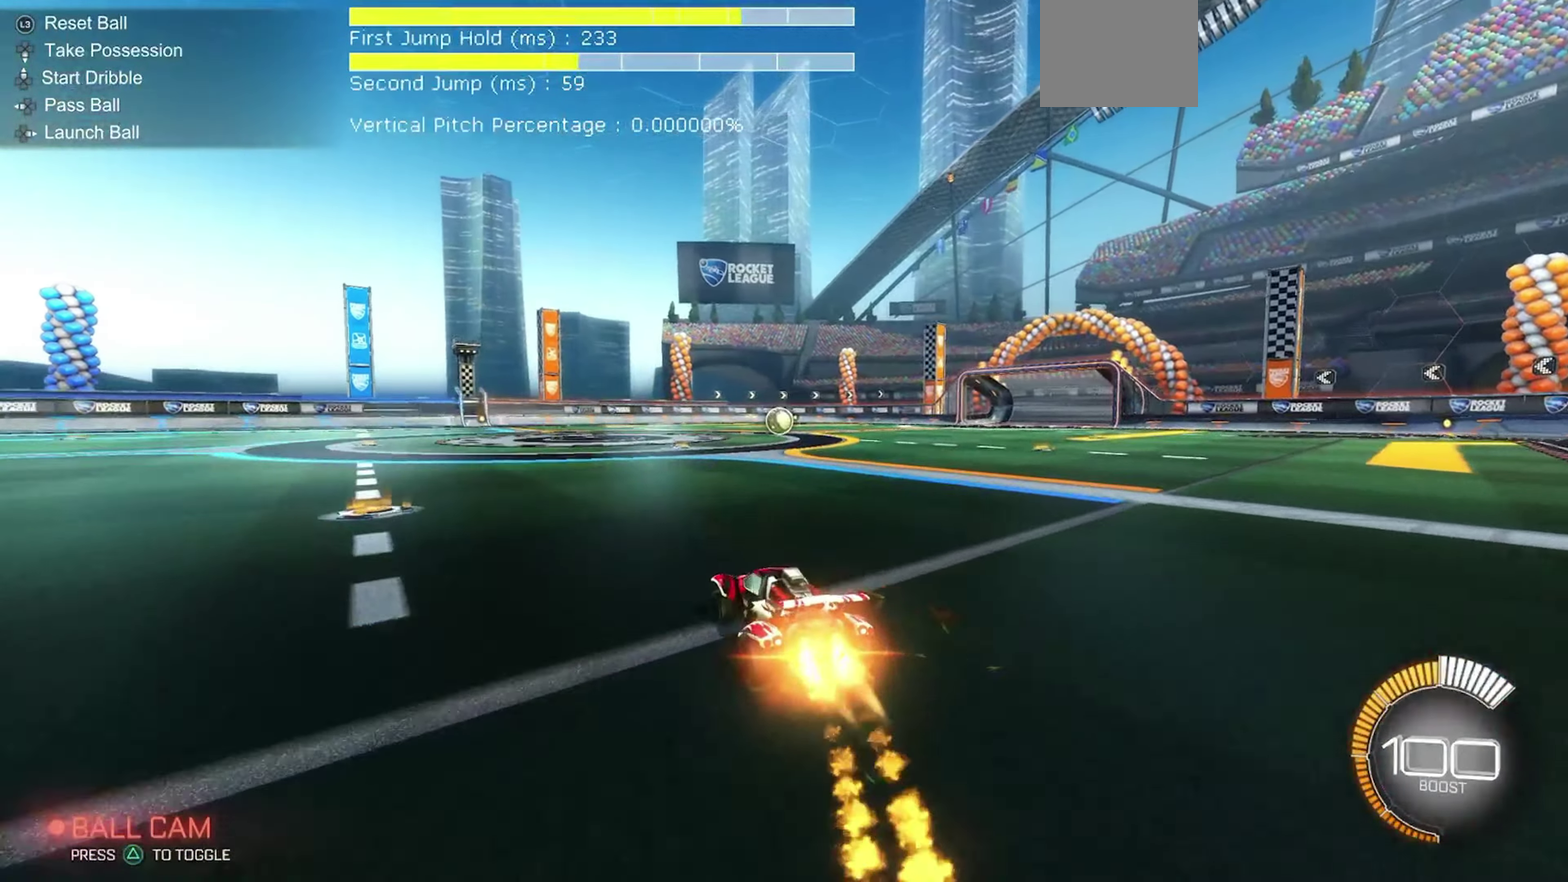
{"dt_ms": 800, "buttons": ["B", "Y", "L1", "R2"], "left_stick": "down-left", "events": [[17, "L1", "down"], [17, "left_stick", "up"], [34, "A", "down"], [84, "A", "up"], [167, "A", "down"], [267, "left_stick", "down"], [284, "A", "up"], [384, "left_stick", "down-left"], [750, "Y", "down"]]}
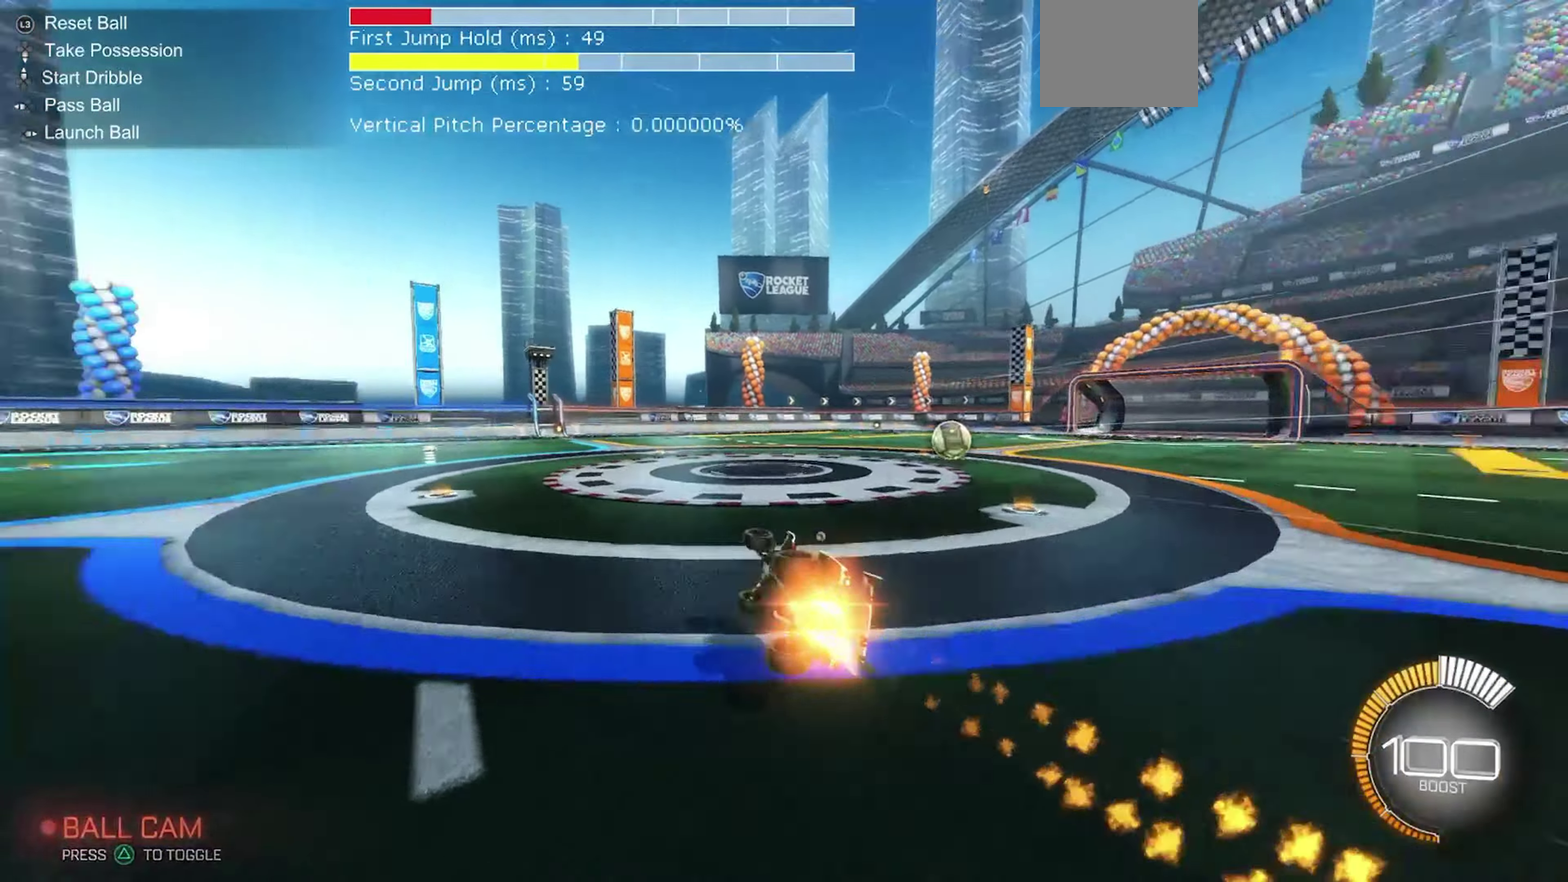
{"dt_ms": 350, "buttons": ["R2"], "left_stick": "center", "events": [[67, "Y", "up"], [184, "L1", "up"], [184, "left_stick", "center"], [217, "B", "up"]]}
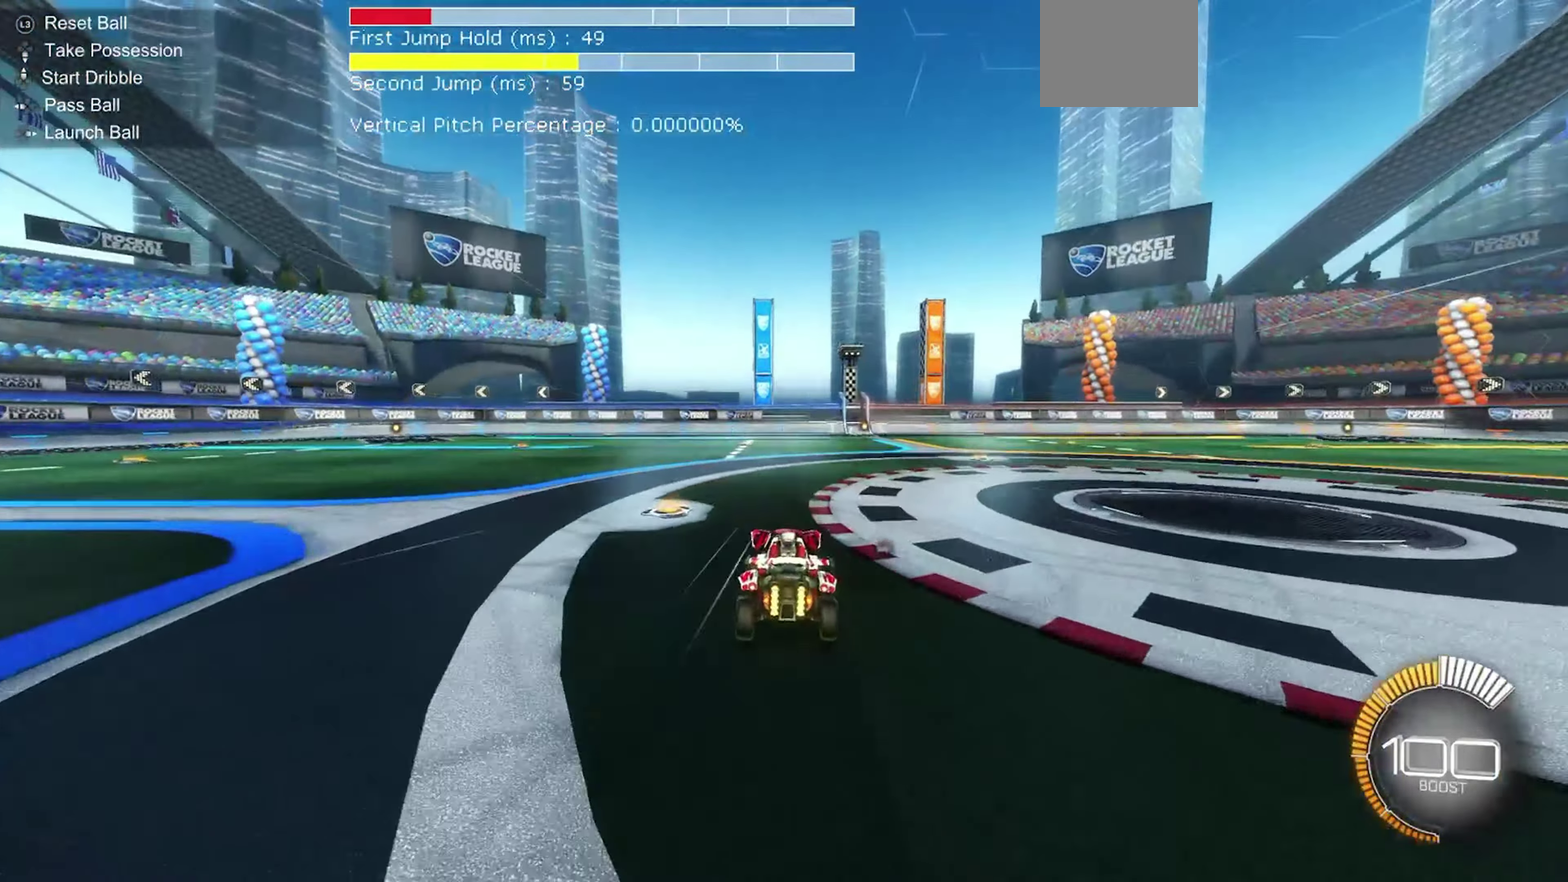
{"dt_ms": 550, "buttons": ["R2"], "left_stick": "center", "events": [[367, "left_stick", "up-right"], [434, "left_stick", "center"]]}
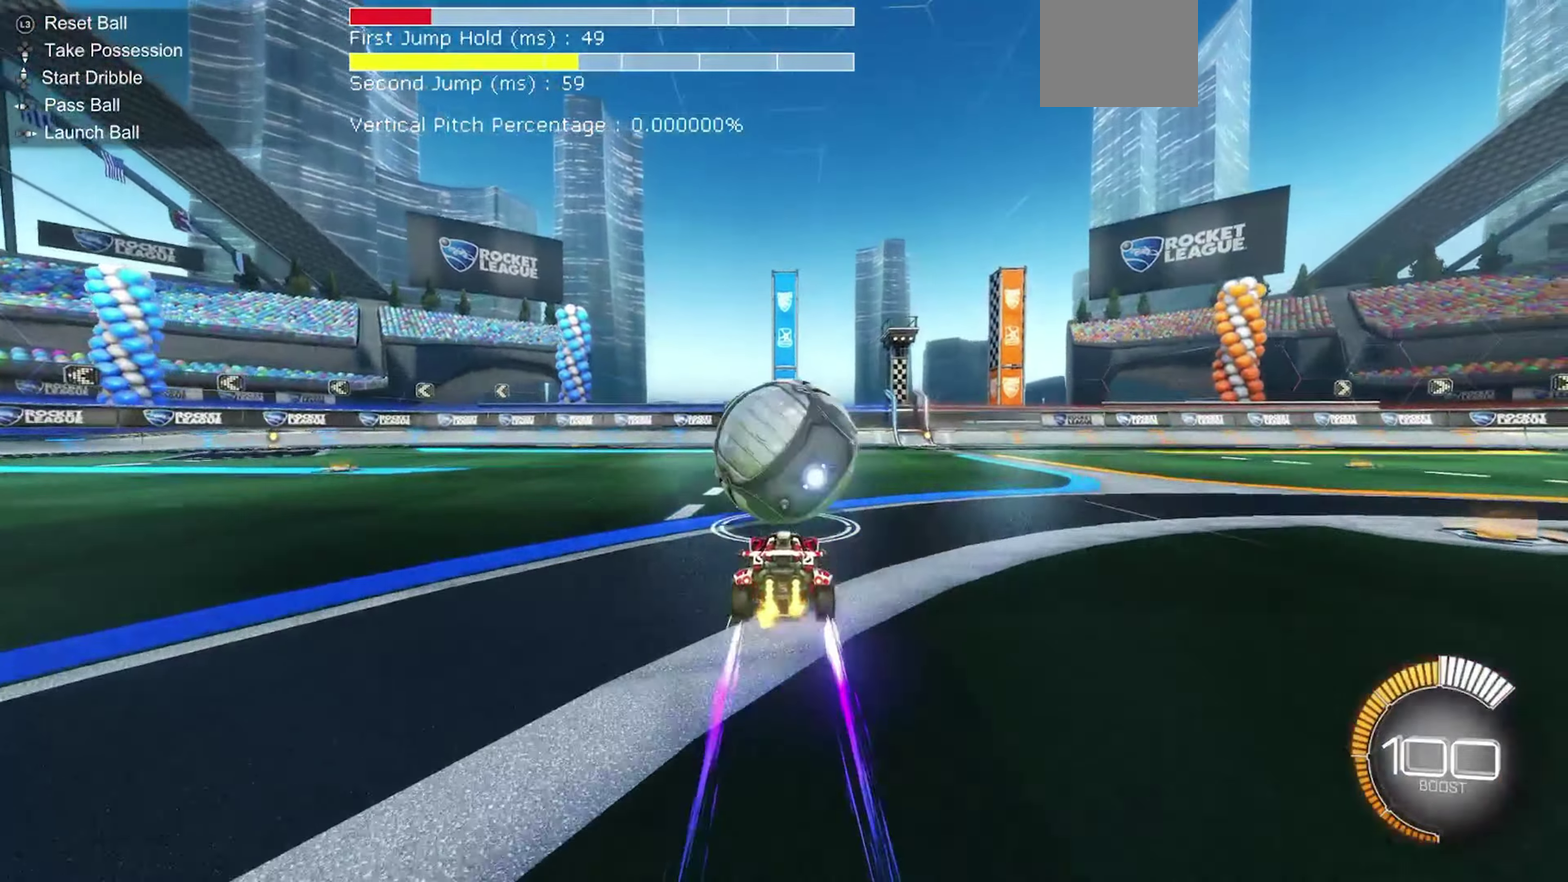
{"dt_ms": 450, "buttons": ["B", "R2"], "left_stick": "center", "events": [[134, "Y", "down"], [167, "left_stick", "right"], [250, "Y", "up"], [334, "left_stick", "center"], [350, "B", "down"]]}
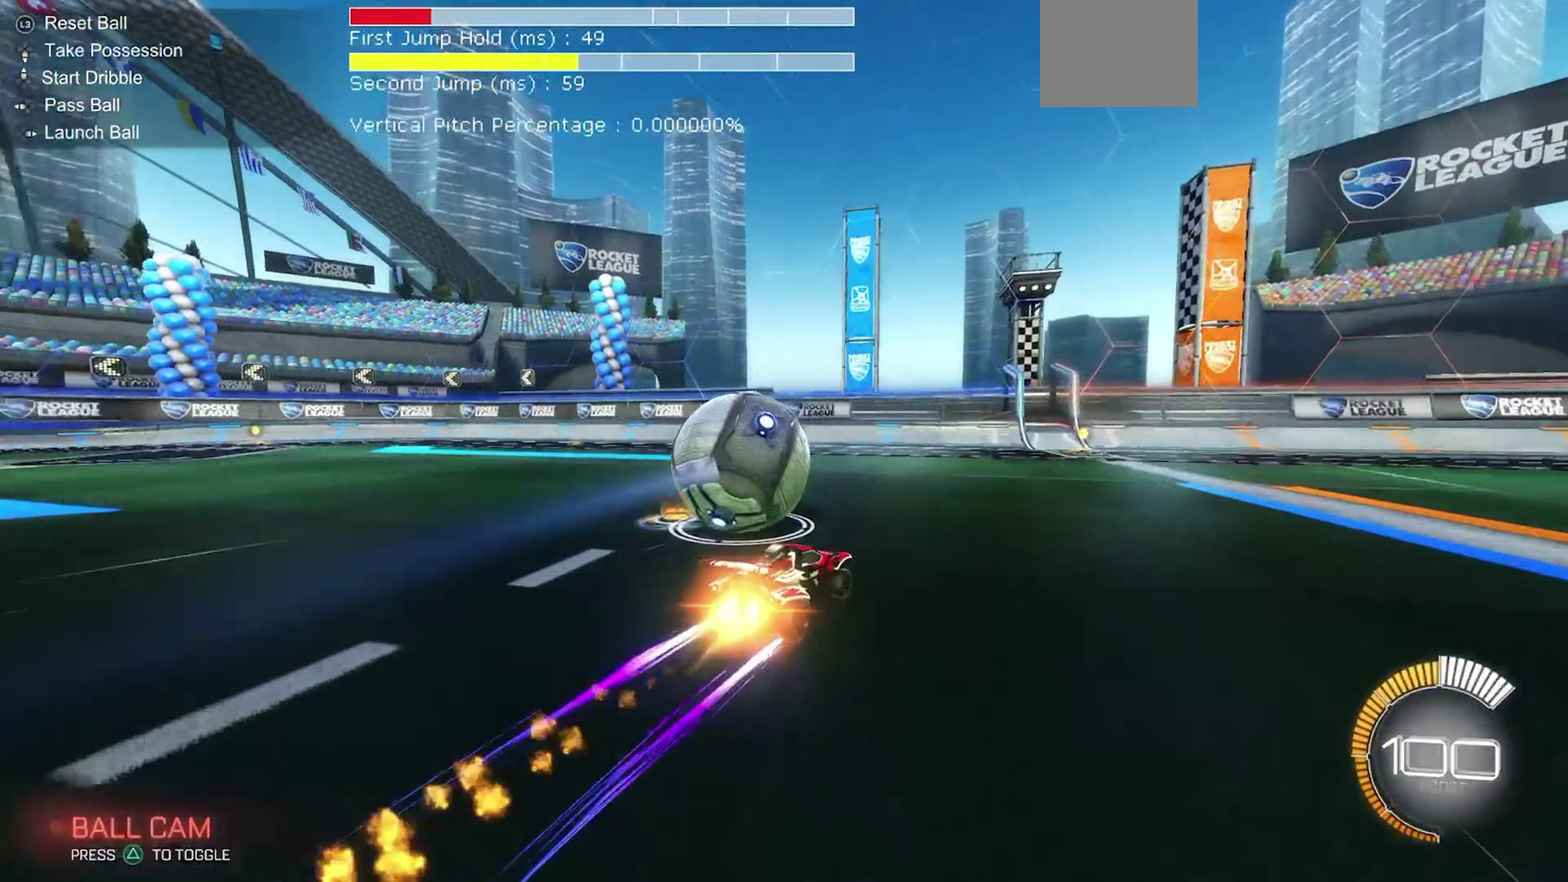
{"dt_ms": 550, "buttons": [], "left_stick": "center", "events": [[17, "B", "up"], [34, "left_stick", "up-left"], [267, "left_stick", "center"], [550, "R2", "up"]]}
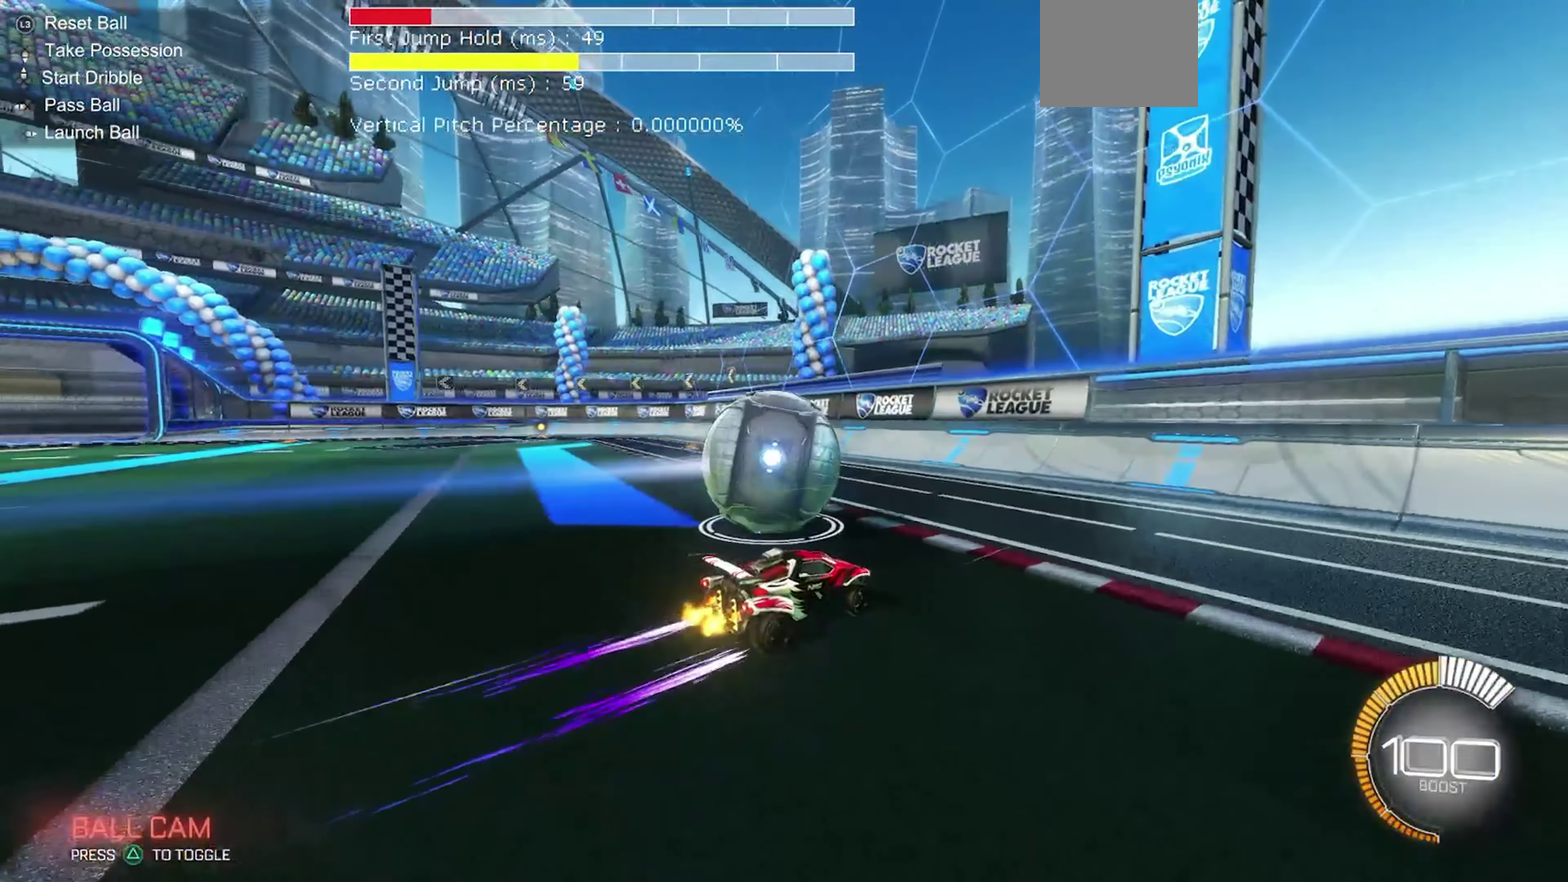
{"dt_ms": 450, "buttons": ["R2"], "left_stick": "center", "events": [[17, "L2", "down"], [200, "R2", "down"], [300, "left_stick", "up-right"], [367, "L2", "up"], [434, "left_stick", "center"]]}
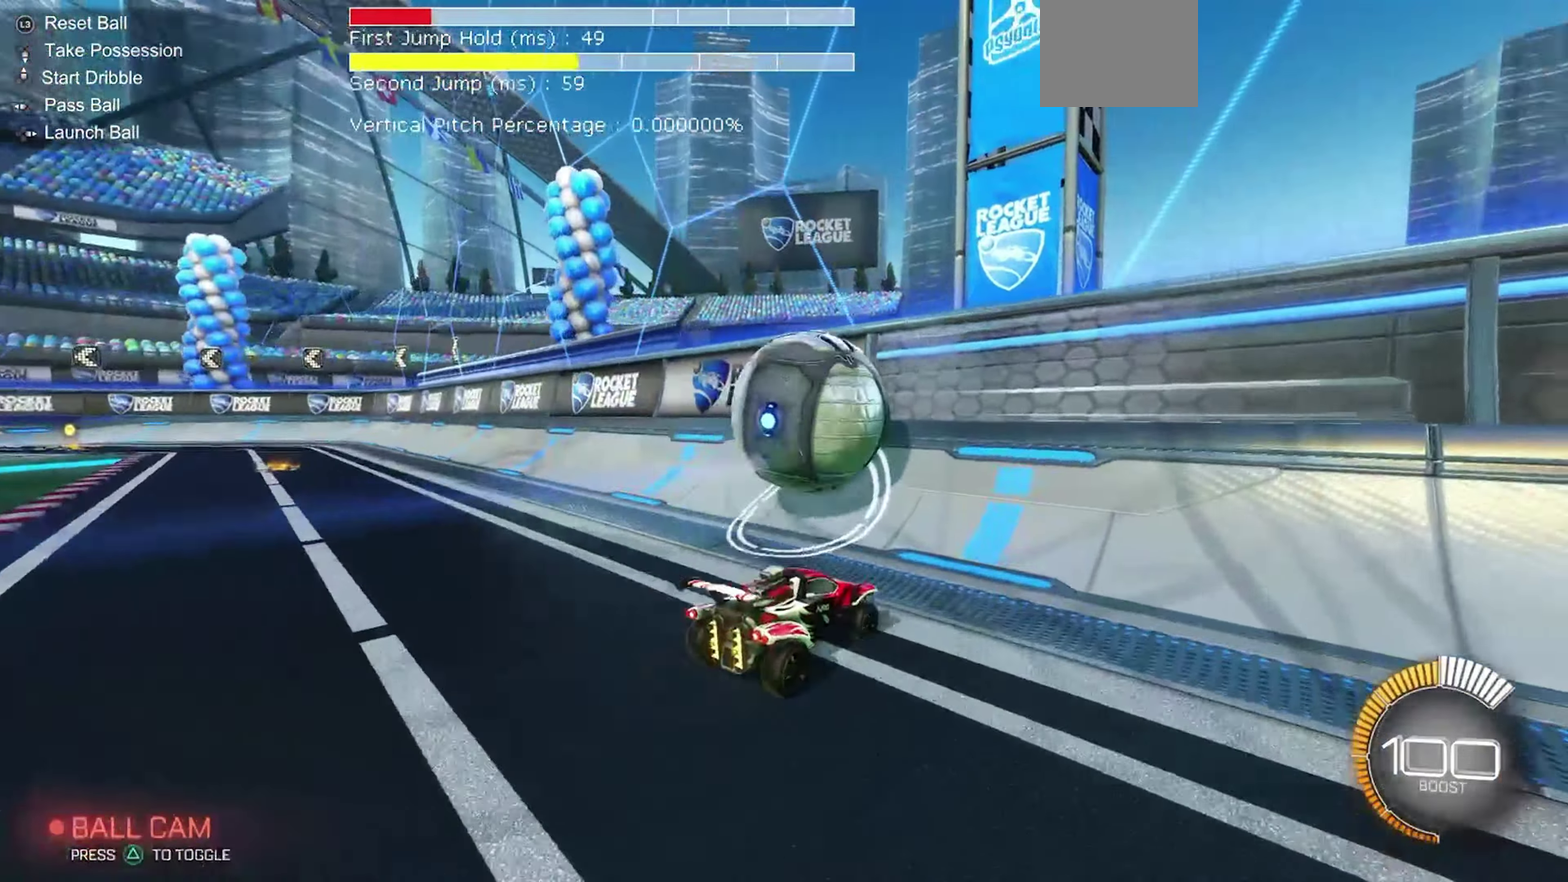
{"dt_ms": 450, "buttons": ["R2"], "left_stick": "center", "events": [[250, "left_stick", "up-left"], [384, "left_stick", "center"]]}
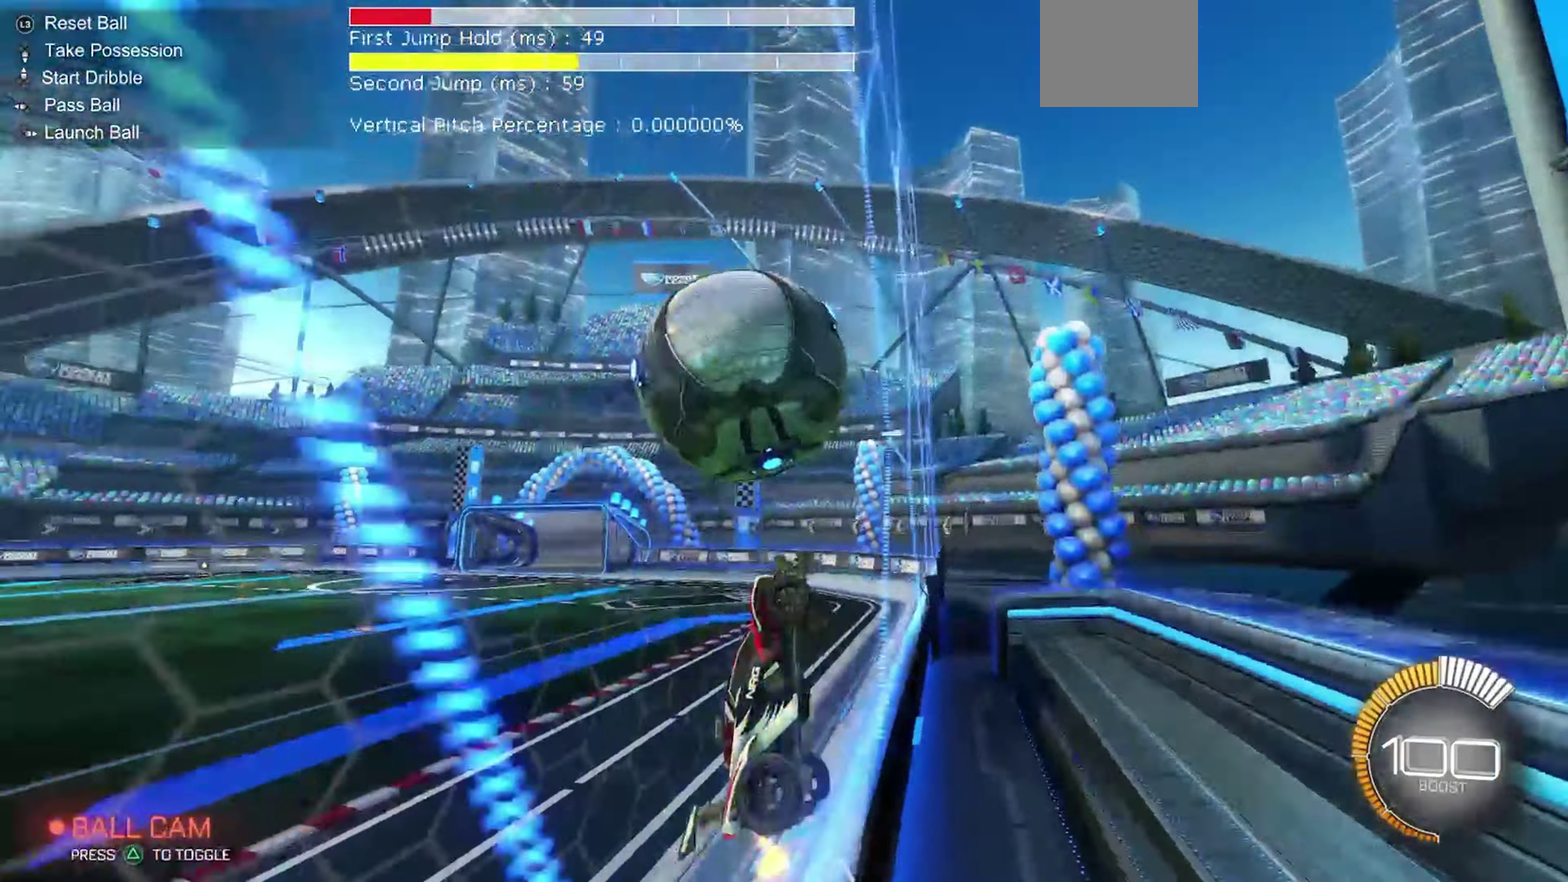
{"dt_ms": 550, "buttons": ["R1", "R2"], "left_stick": "down", "events": [[17, "B", "down"], [117, "left_stick", "left"], [134, "A", "down"], [184, "B", "up"], [184, "R1", "down"], [184, "left_stick", "up-left"], [234, "left_stick", "up"], [250, "A", "up"], [317, "left_stick", "up-right"], [550, "left_stick", "down"]]}